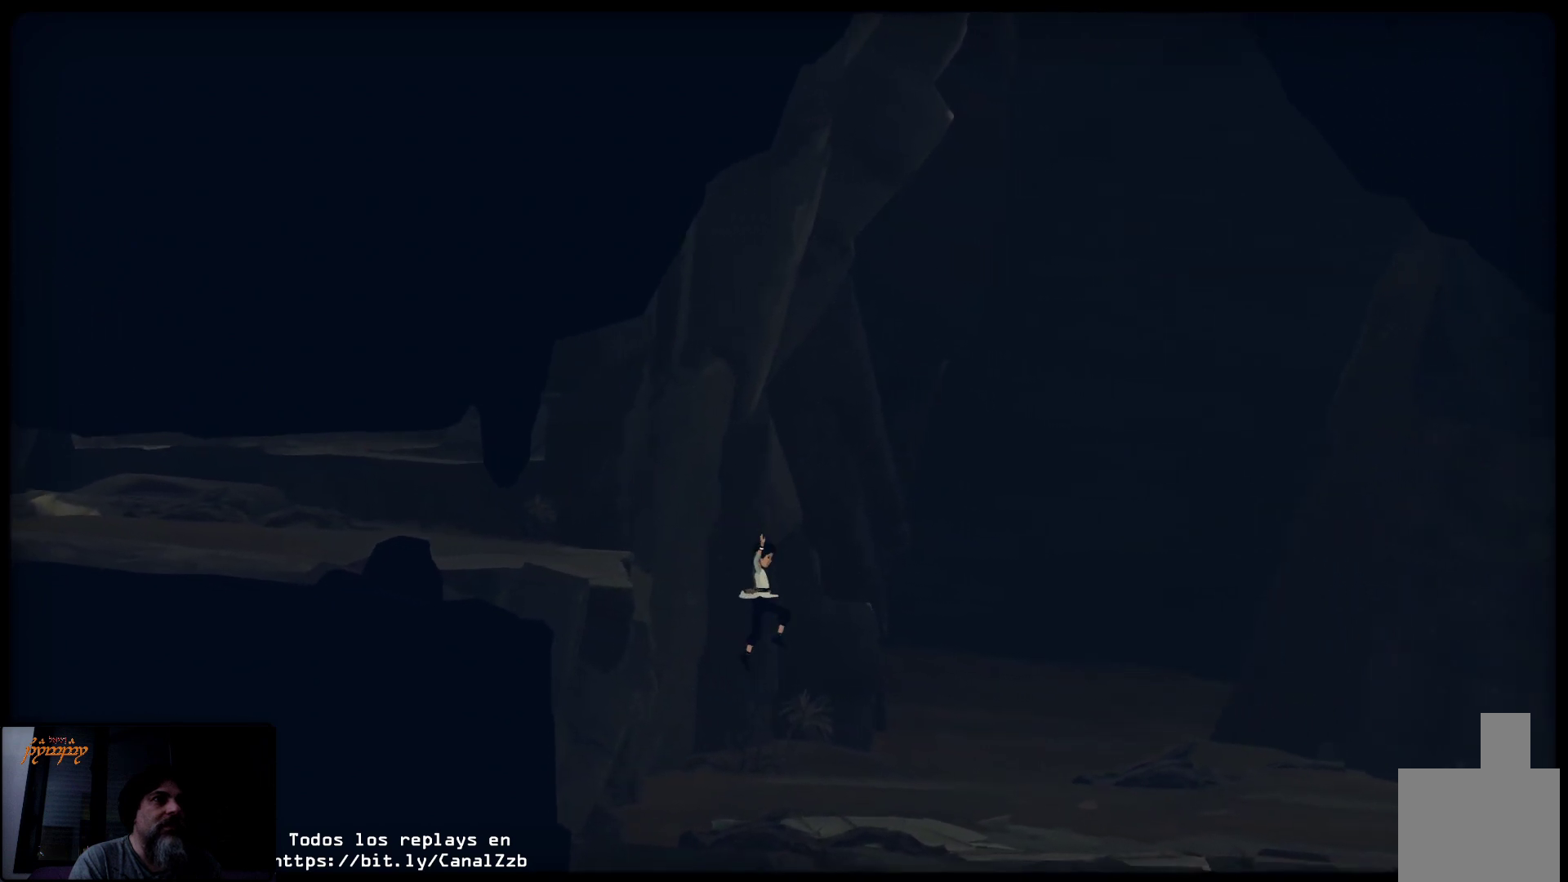
Gameplay with a controller (Xbox layout); each line is a JSON object with the inputs held at the frame after it. "events" lists button and stick changes between this image and that frame as [ms after this image, input, new state], when the widget could be followed in between.
{"buttons": [], "left_stick": "up-right", "right_stick": "center", "events": []}
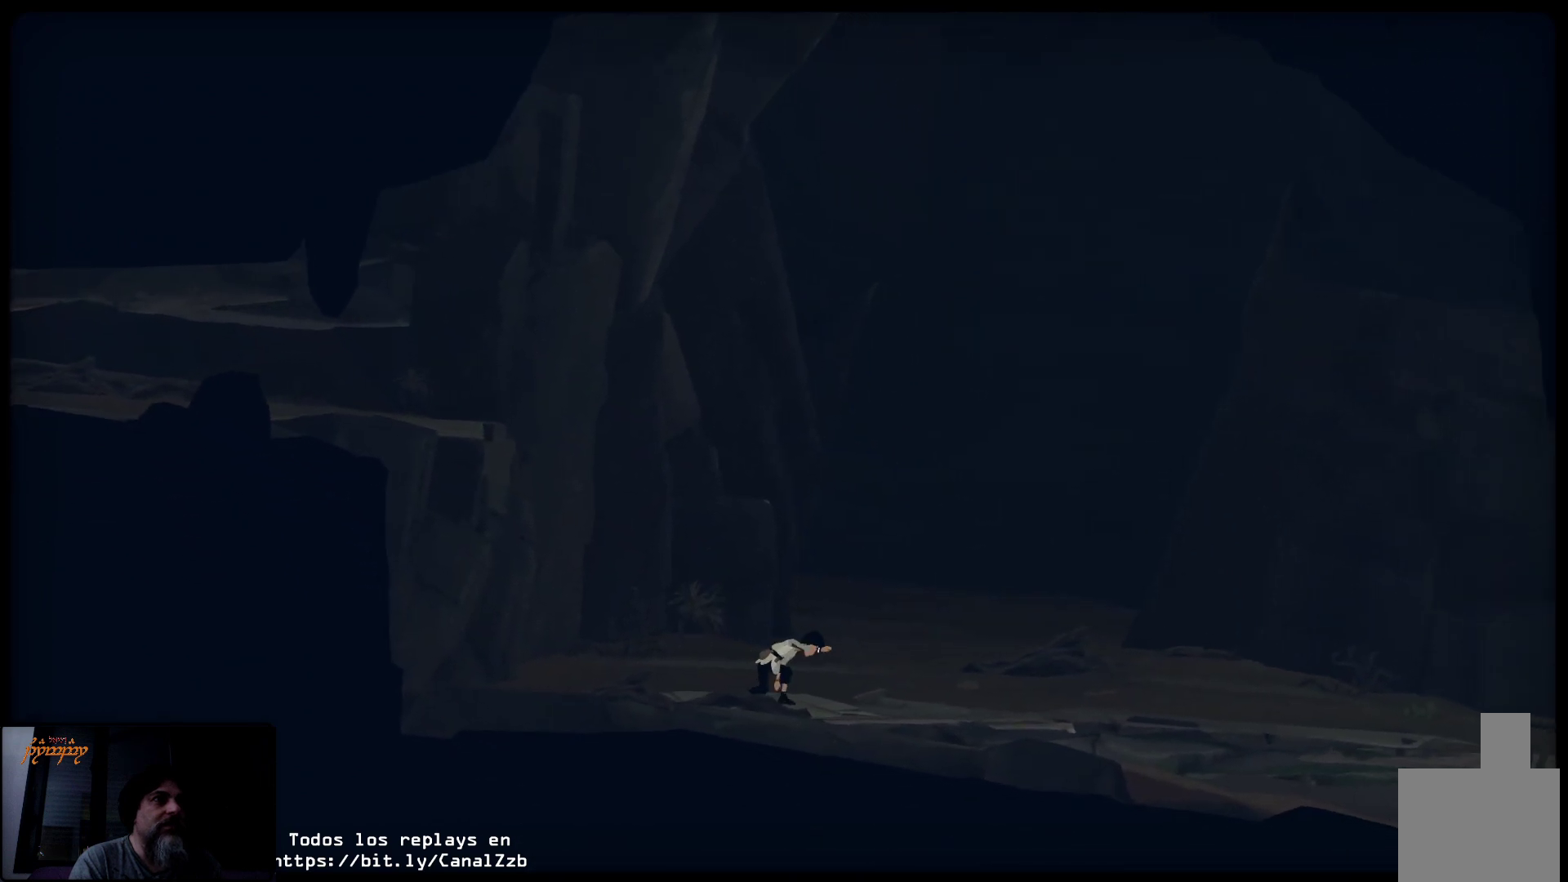
{"buttons": [], "left_stick": "up-right", "right_stick": "center", "events": []}
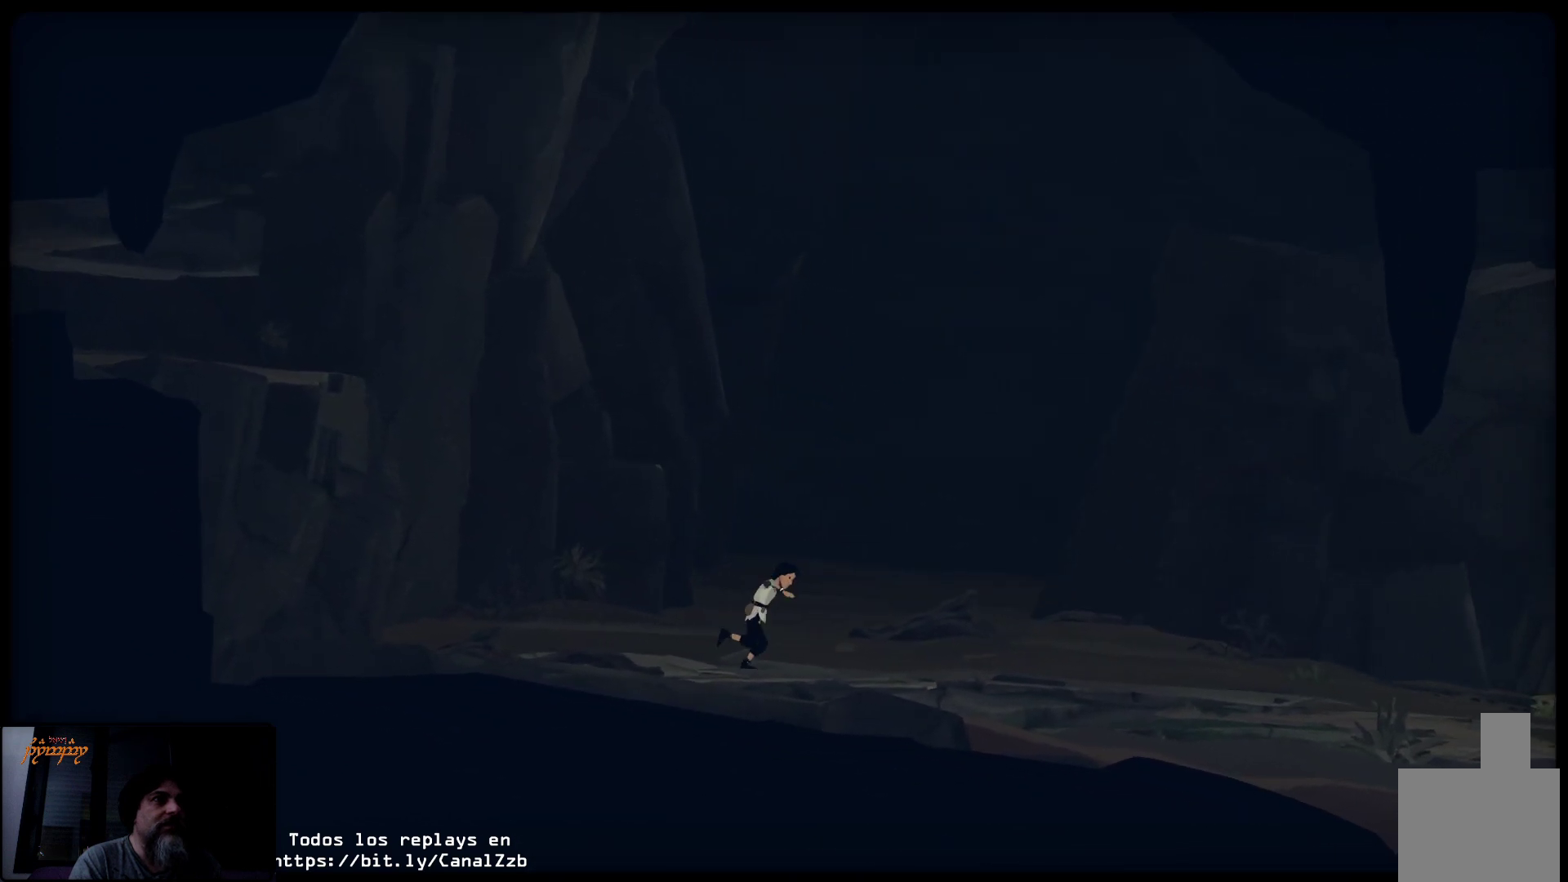
{"buttons": [], "left_stick": "up-right", "right_stick": "center", "events": []}
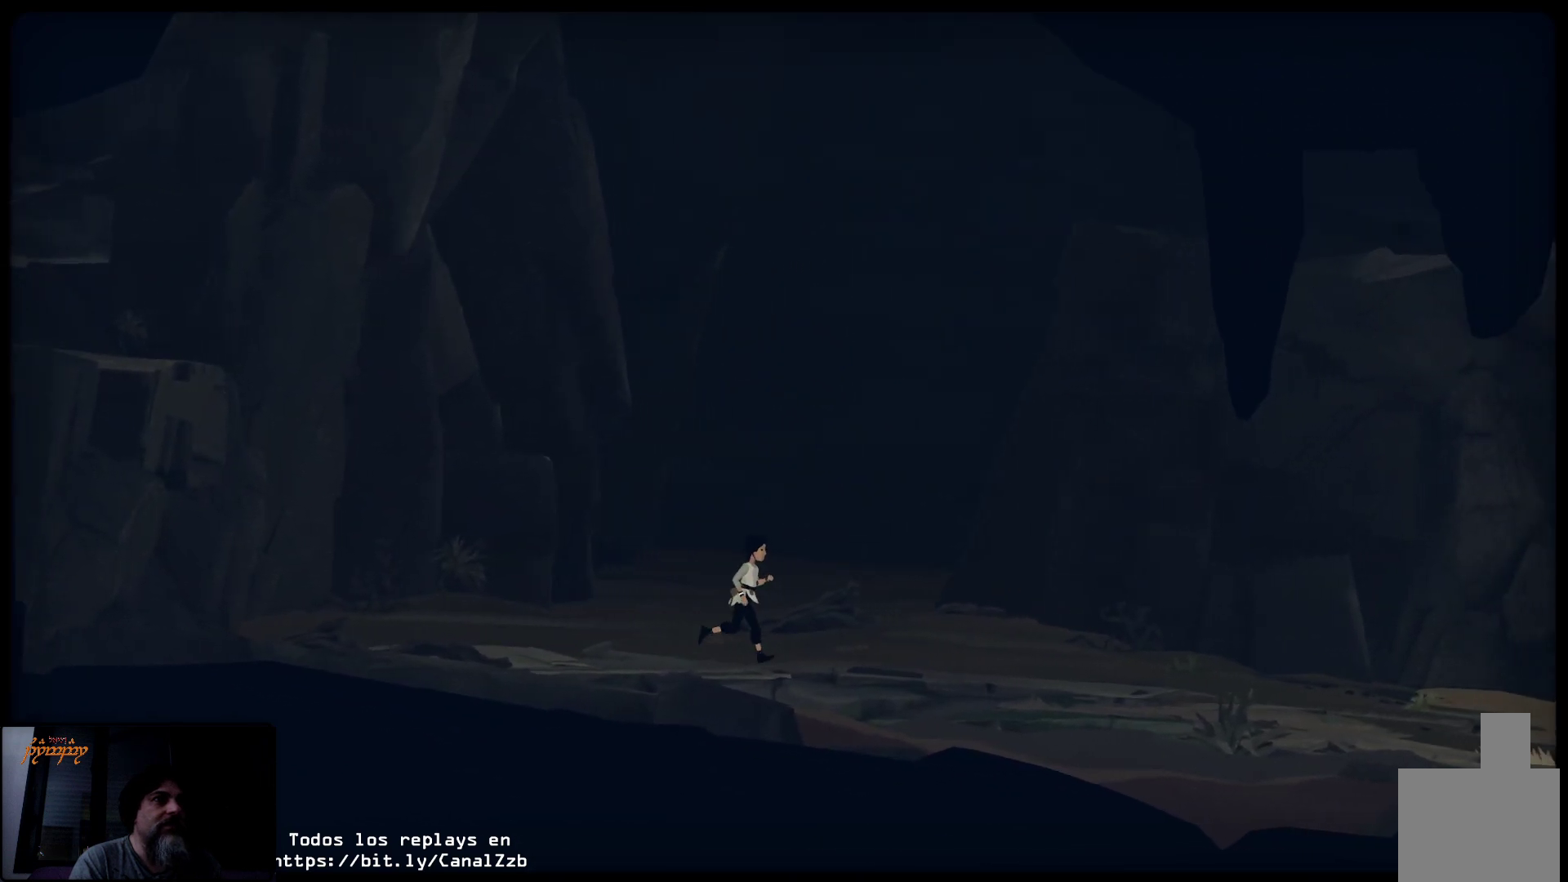
{"buttons": [], "left_stick": "up-right", "right_stick": "center"}
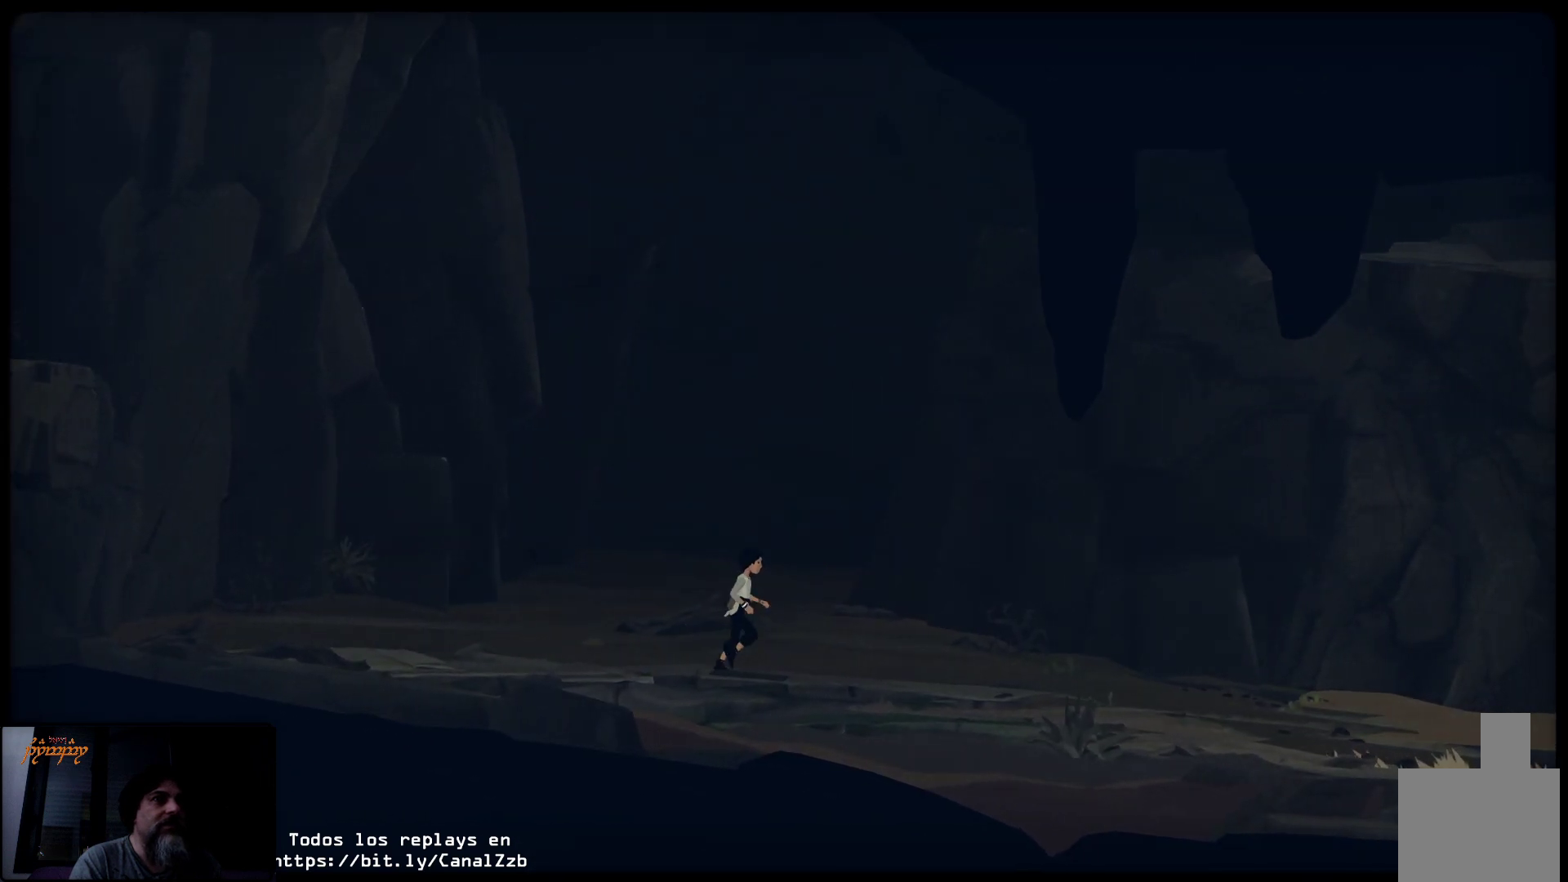
{"buttons": [], "left_stick": "up-right", "right_stick": "center", "events": []}
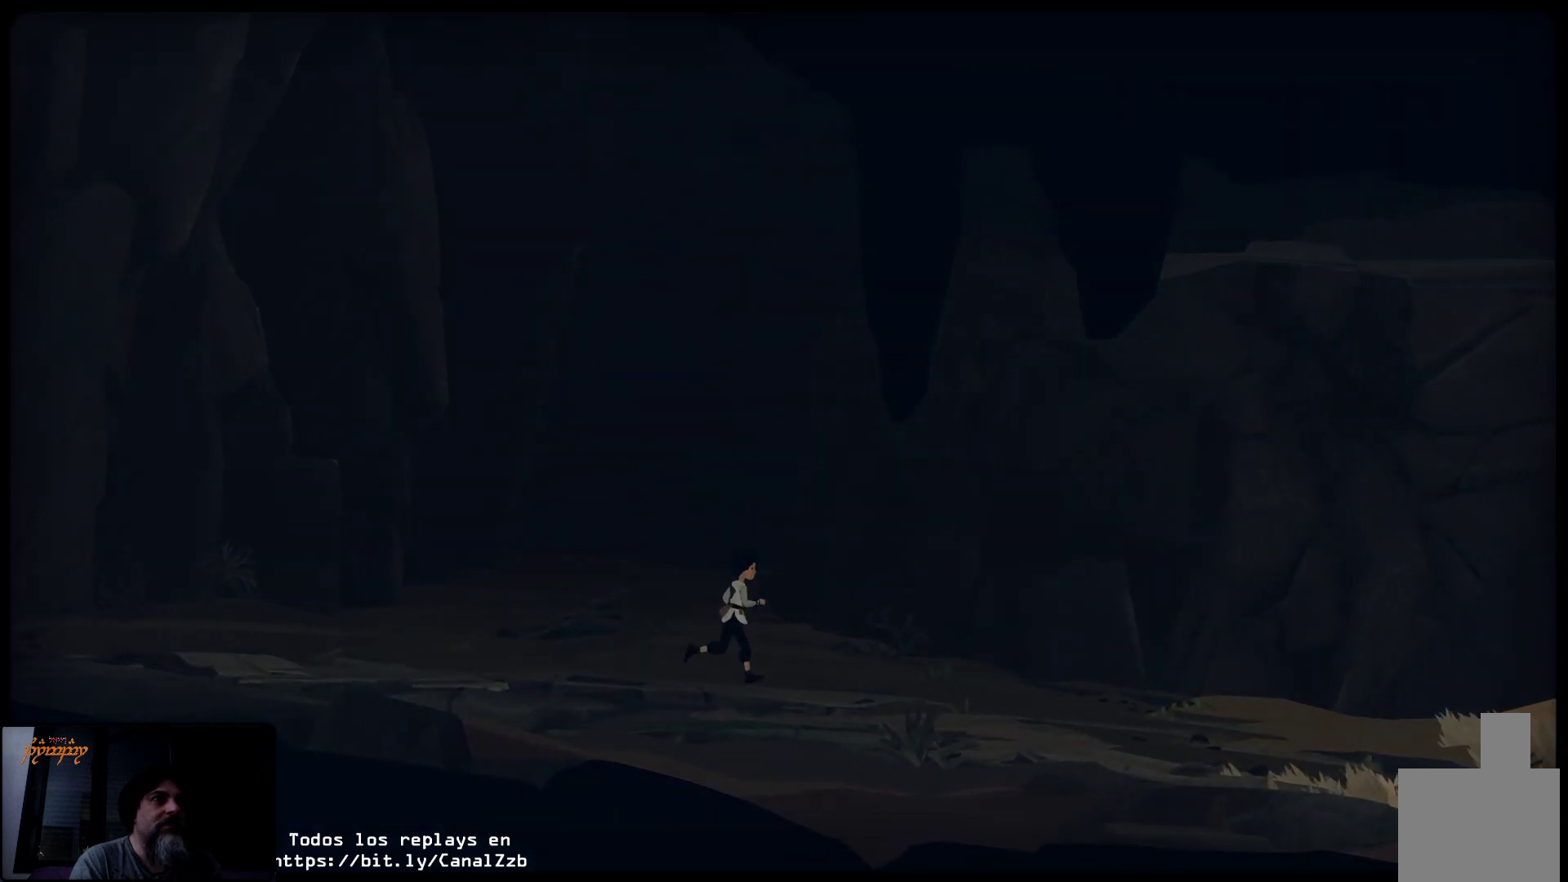
{"buttons": [], "left_stick": "up-right", "right_stick": "center", "events": []}
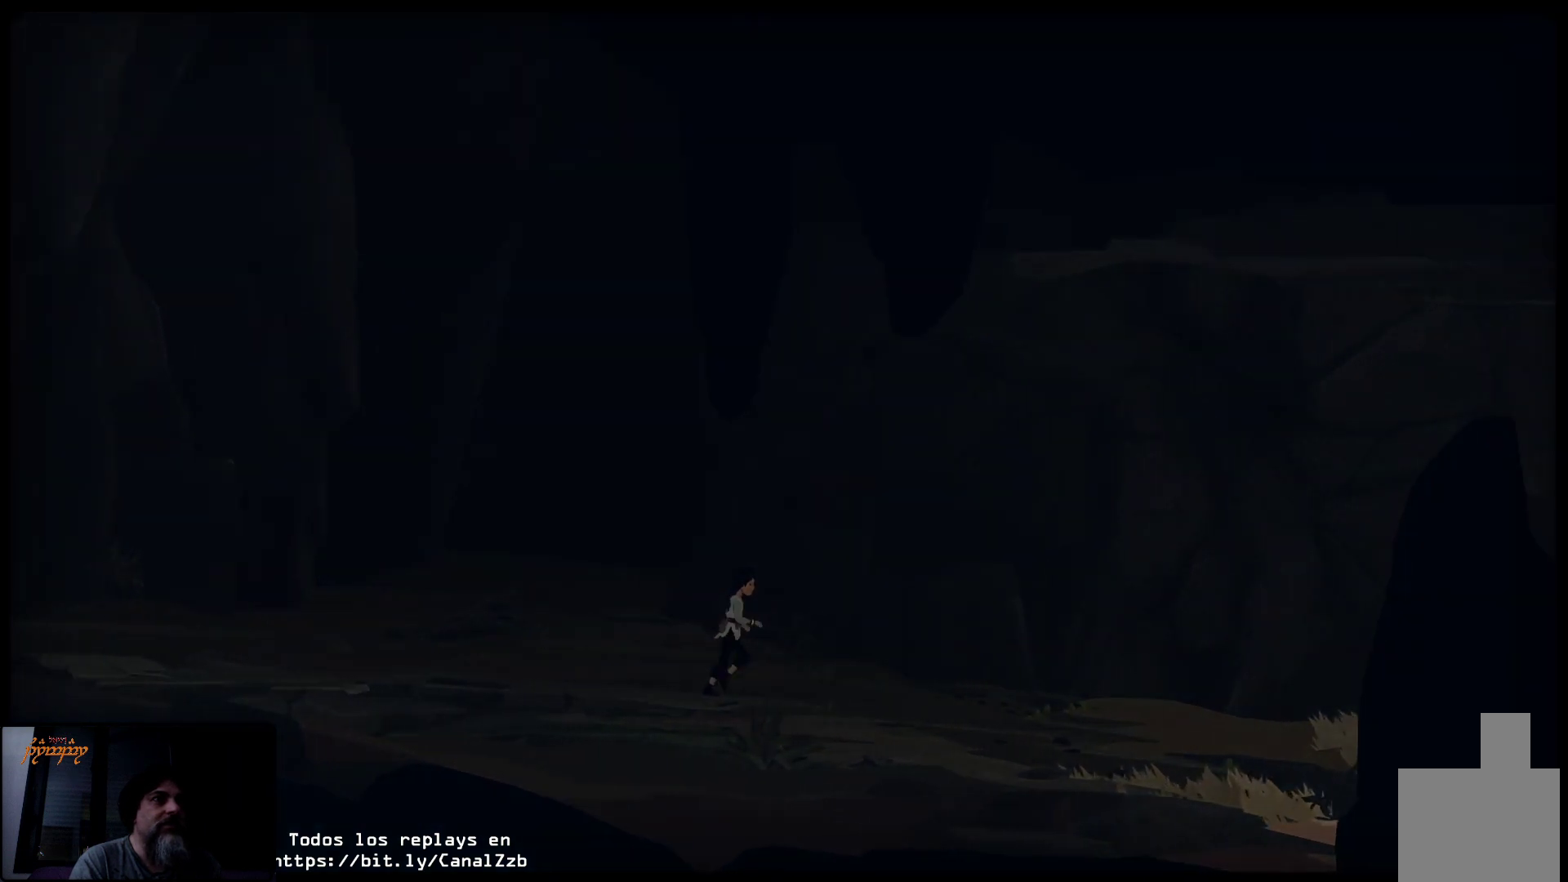
{"buttons": [], "left_stick": "up-right", "right_stick": "center", "events": []}
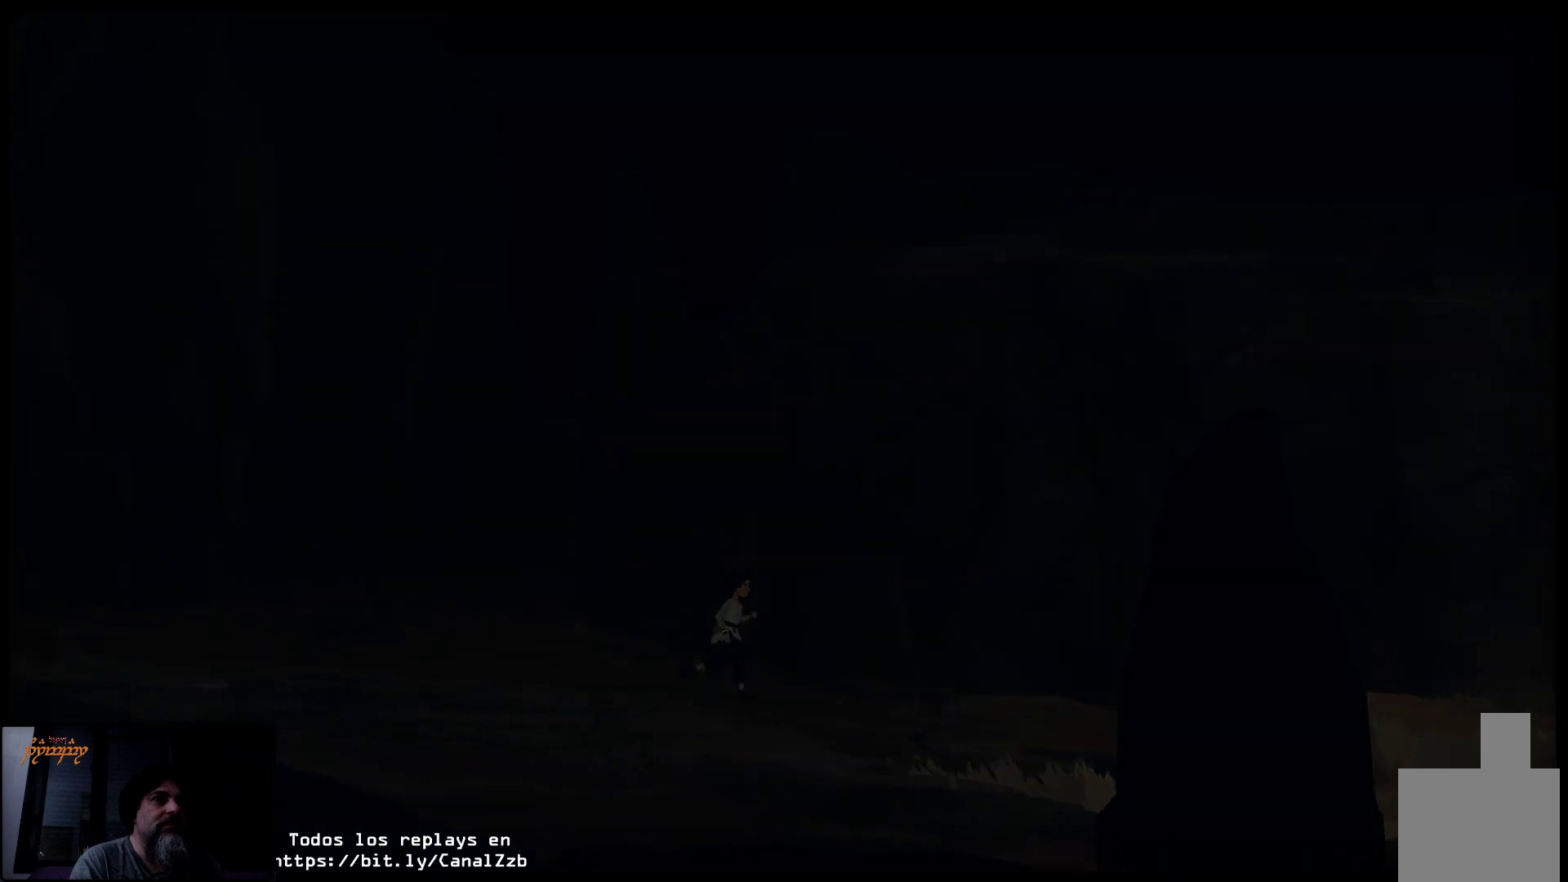
{"buttons": [], "left_stick": "up-right", "right_stick": "center", "events": []}
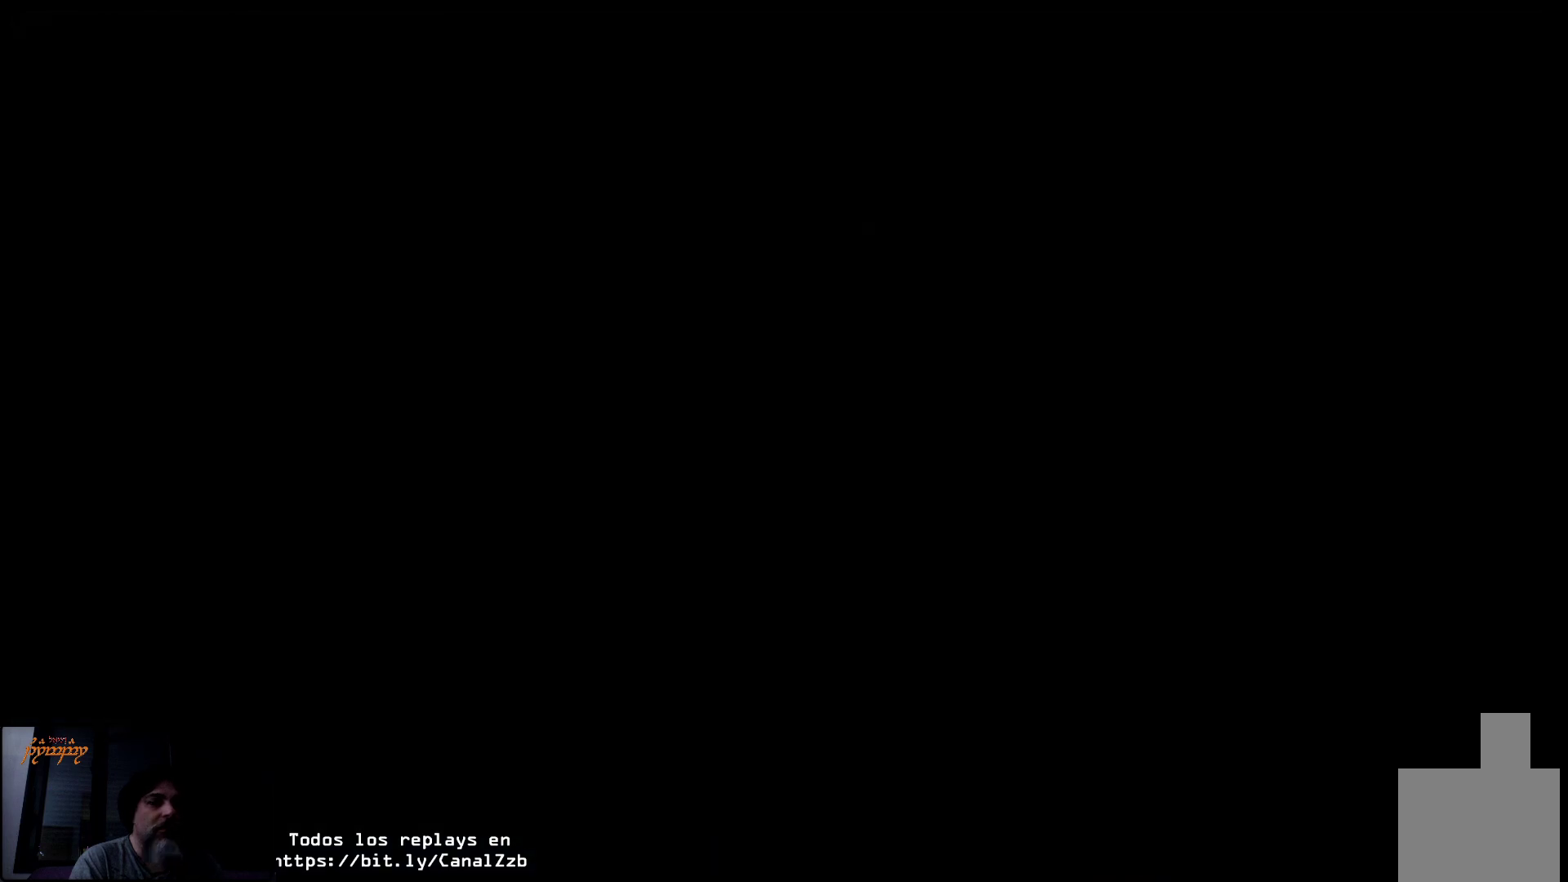
{"buttons": [], "left_stick": "up-right", "right_stick": "center", "events": []}
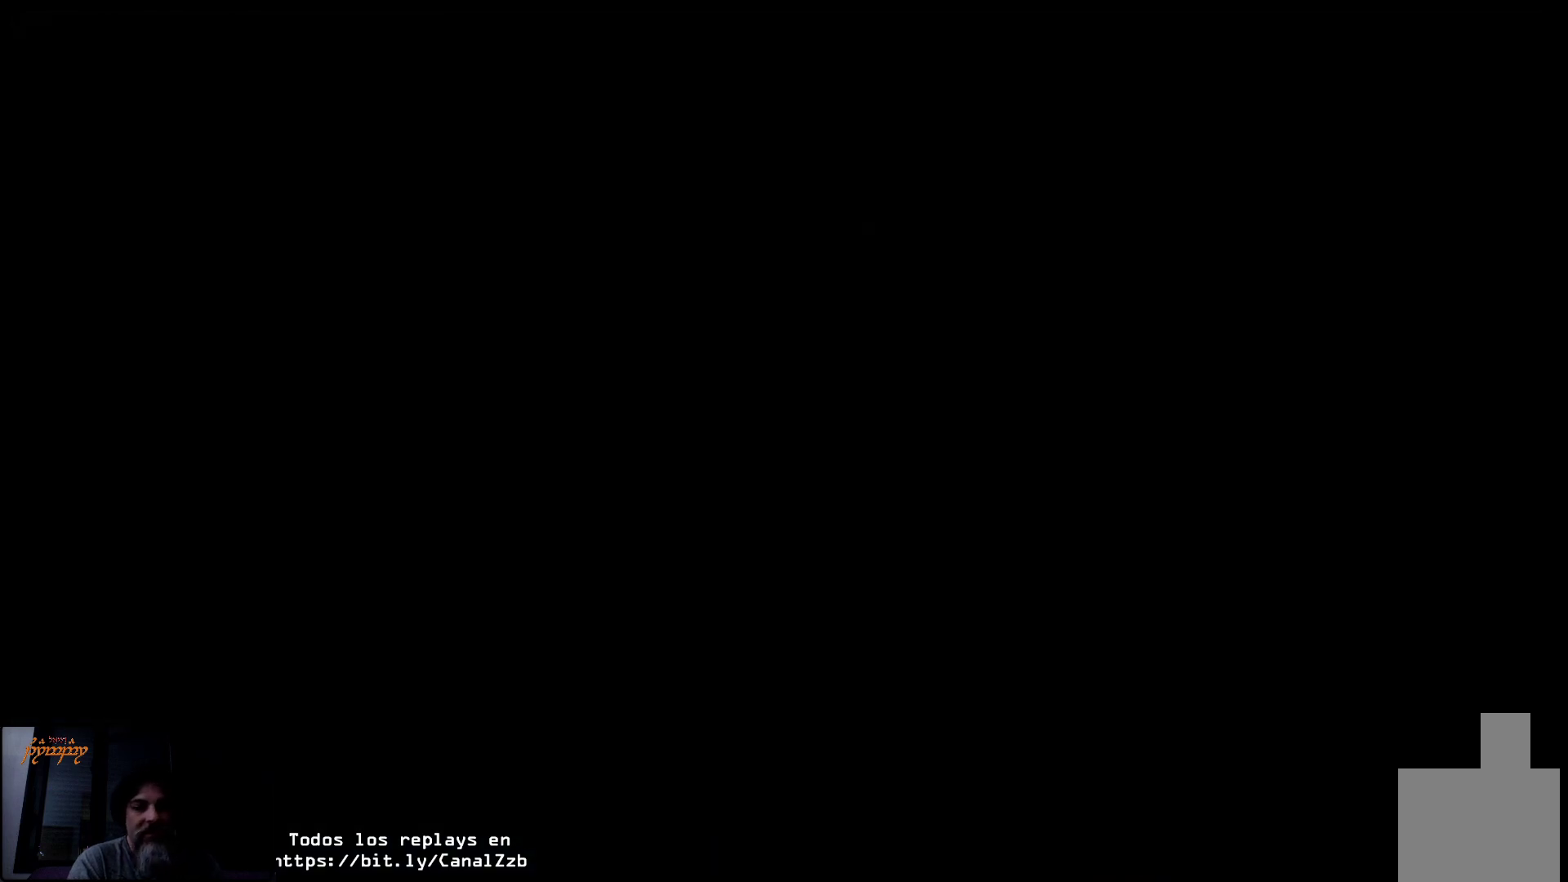
{"buttons": [], "left_stick": "up-right", "right_stick": "center", "events": []}
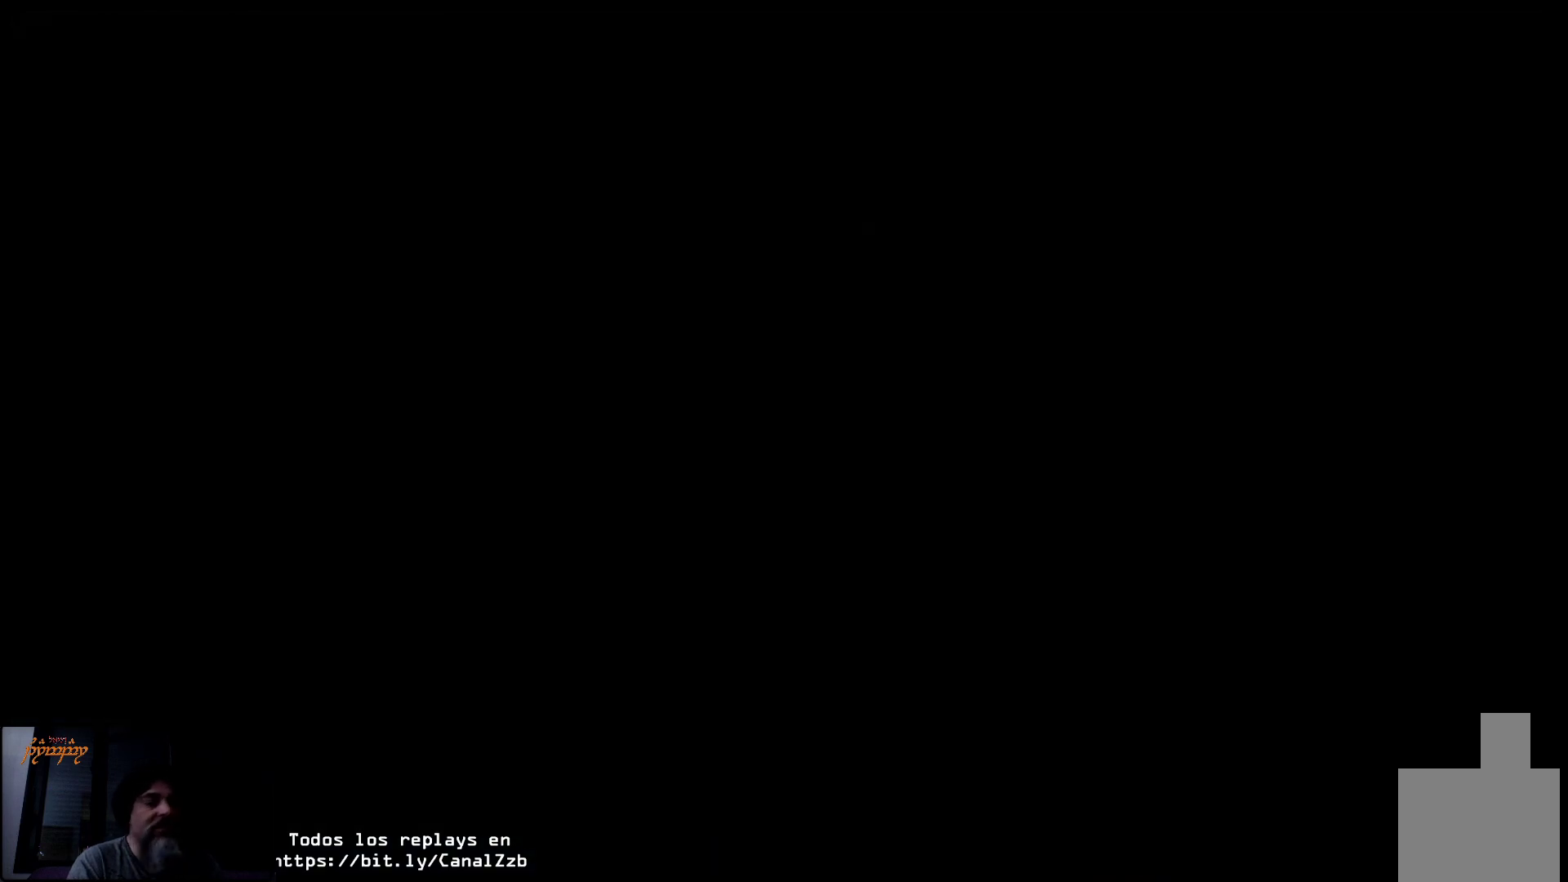
{"buttons": [], "left_stick": "up-right", "right_stick": "center", "events": []}
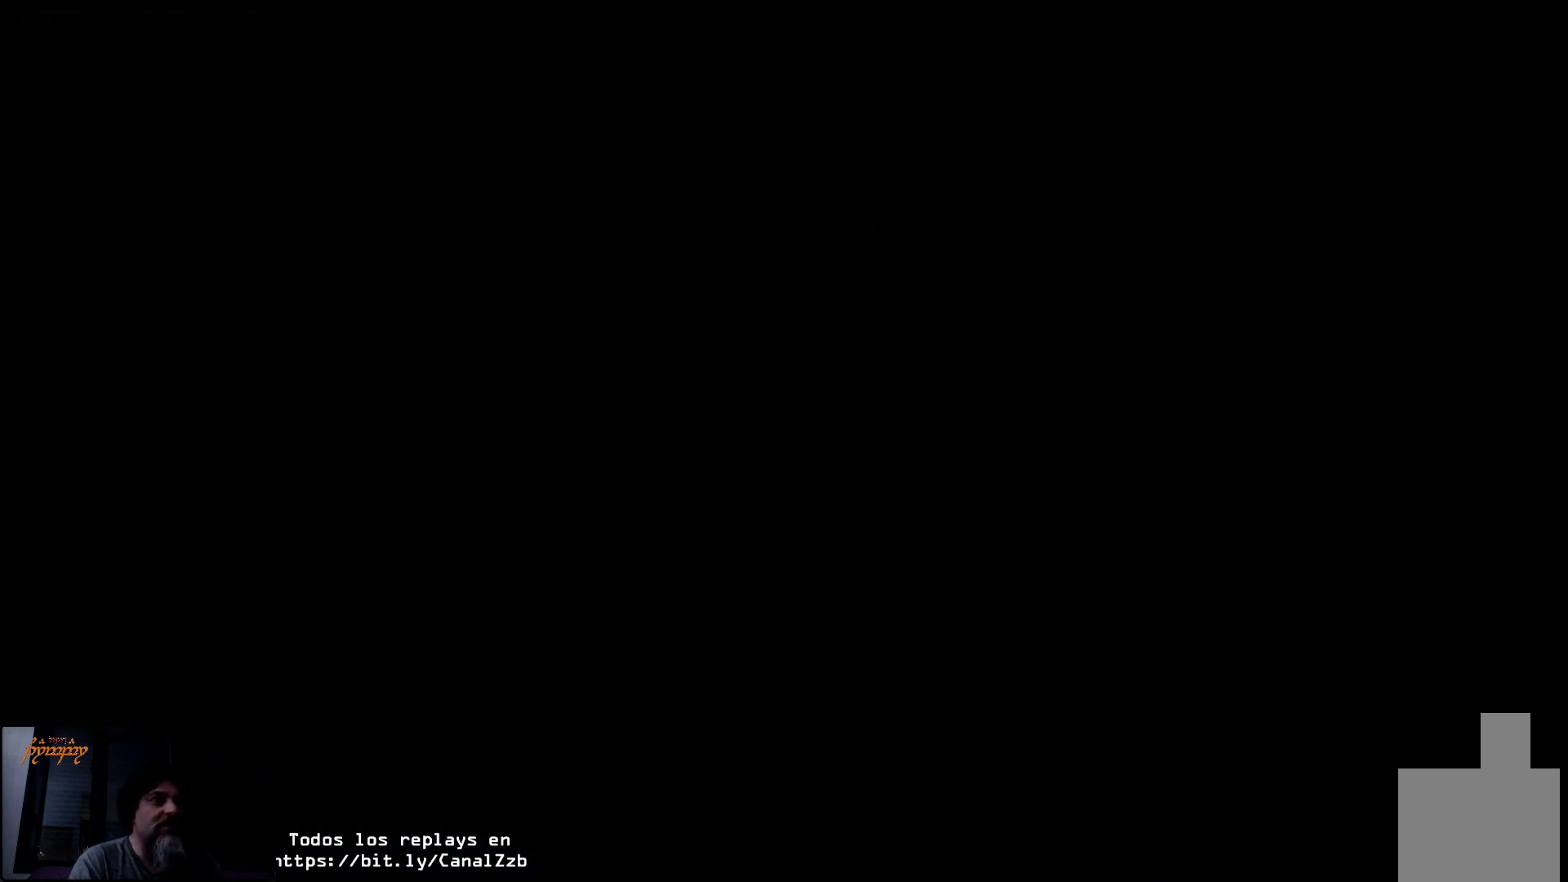
{"buttons": [], "left_stick": "up-right", "right_stick": "center", "events": []}
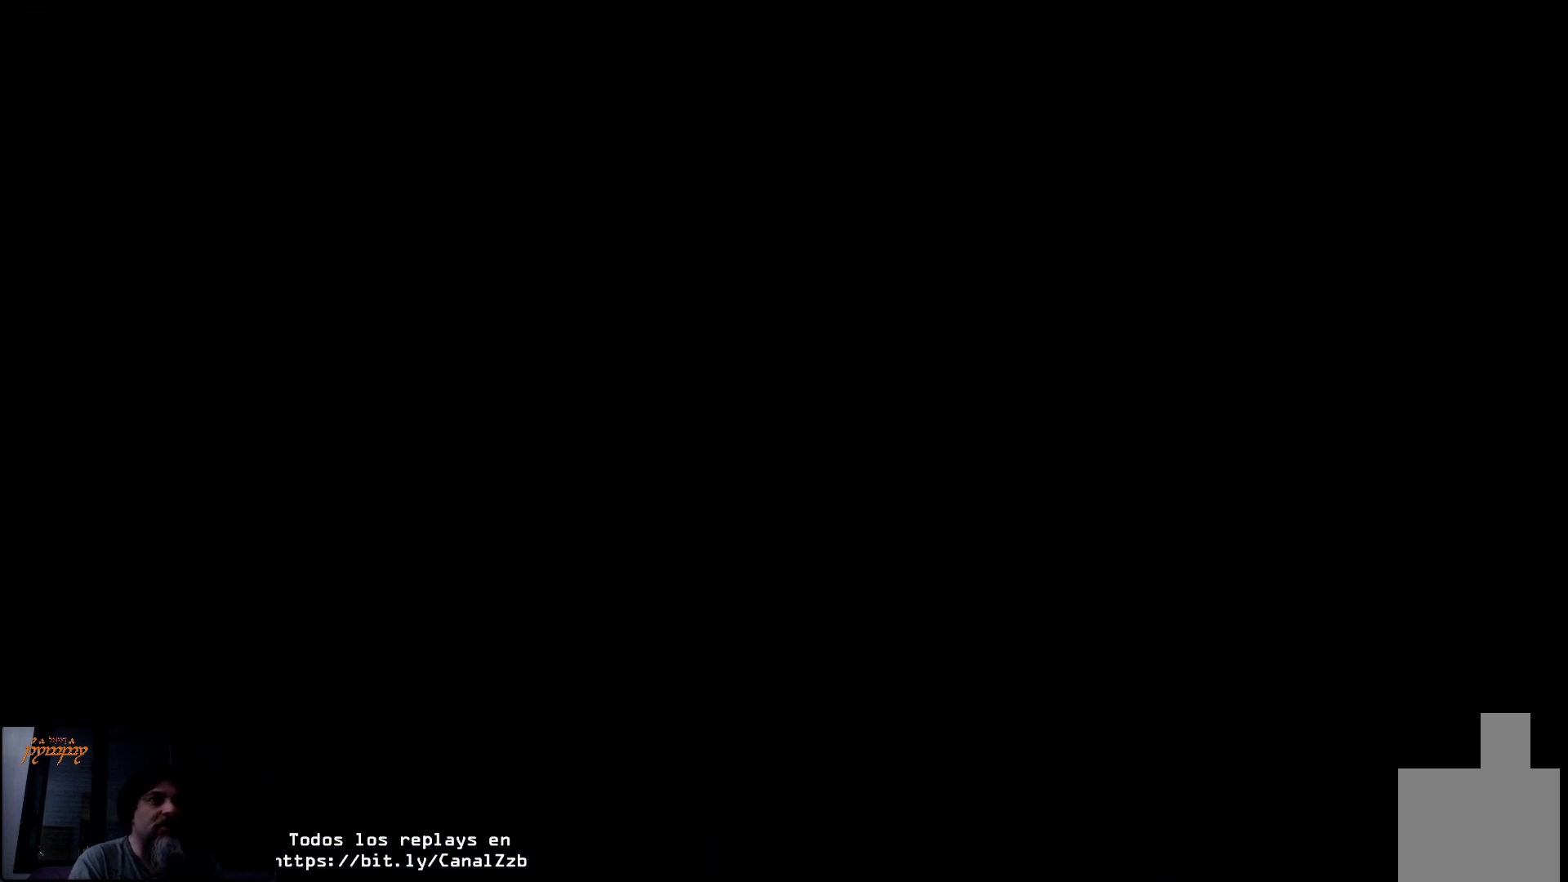
{"buttons": [], "left_stick": "center", "right_stick": "center", "events": [[400, "left_stick", "center"]]}
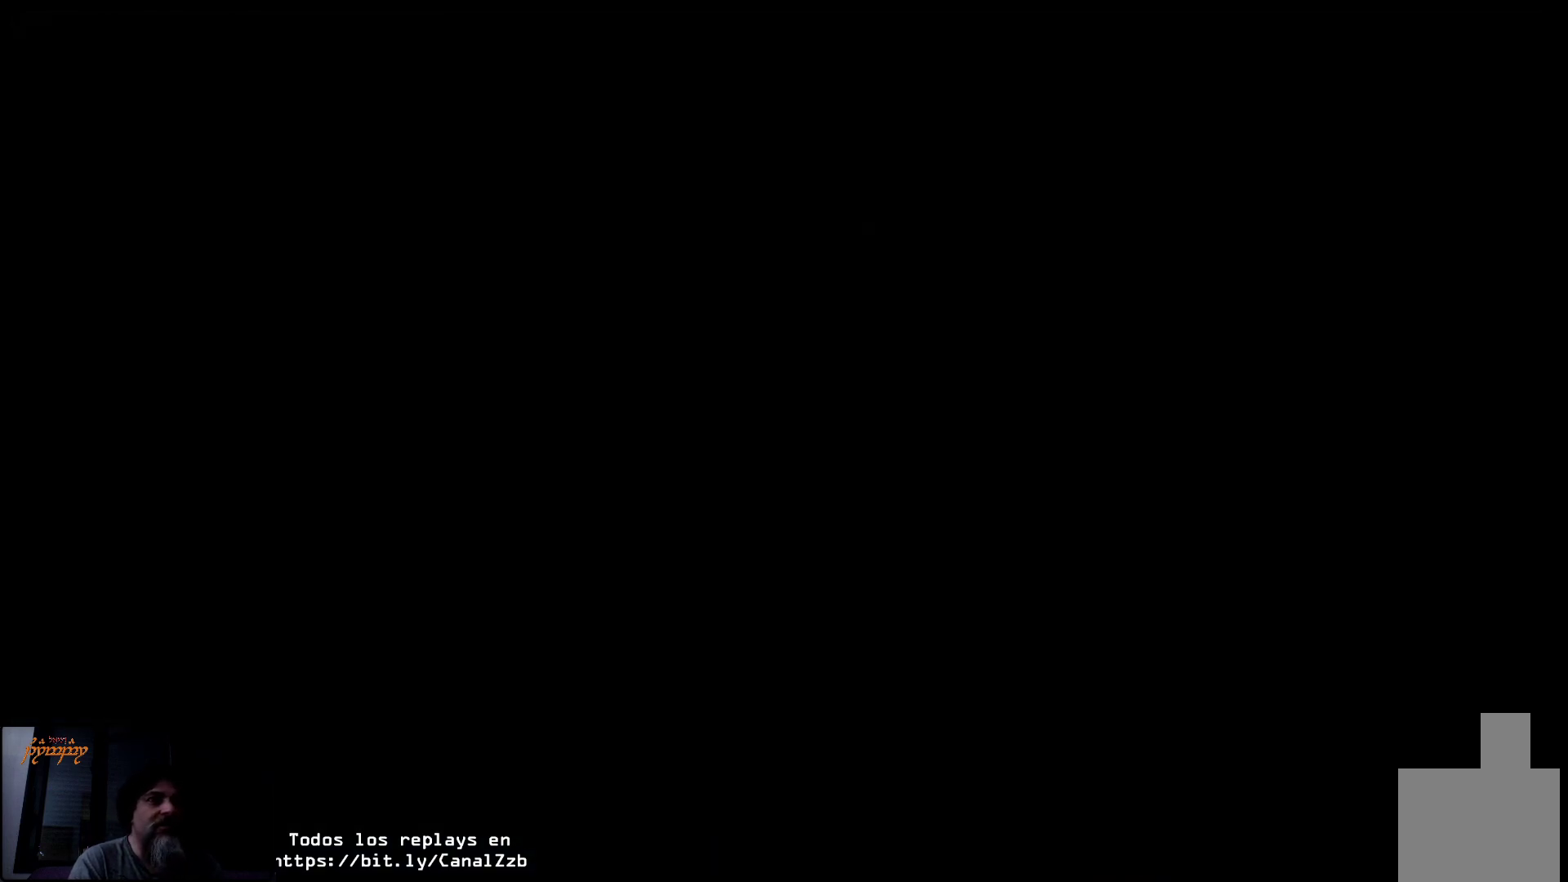
{"buttons": [], "left_stick": "center", "right_stick": "center", "events": []}
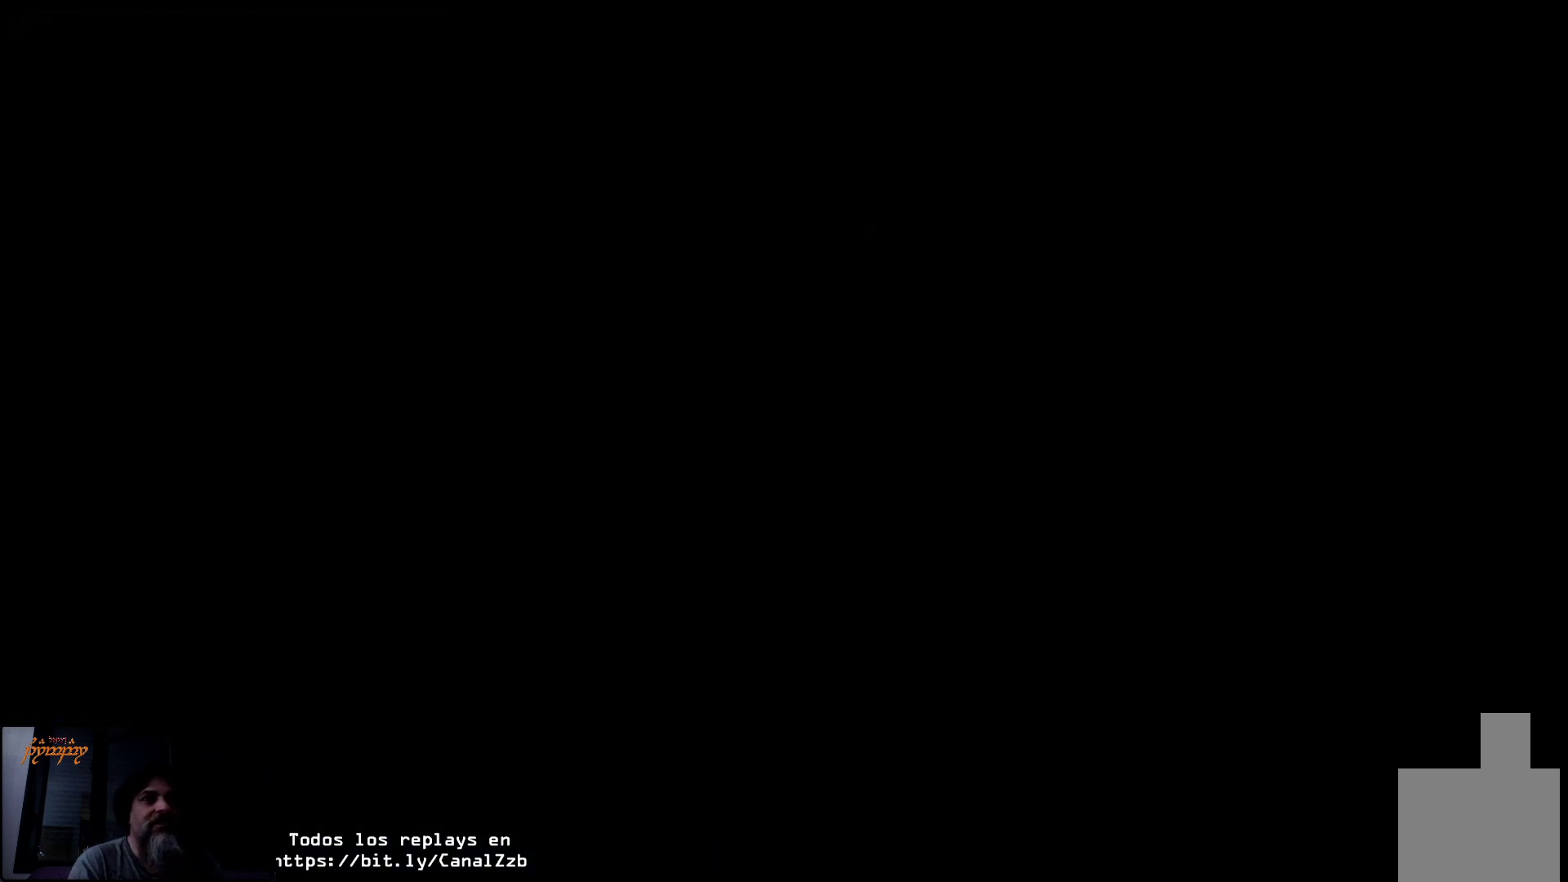
{"buttons": [], "left_stick": "center", "right_stick": "center", "events": []}
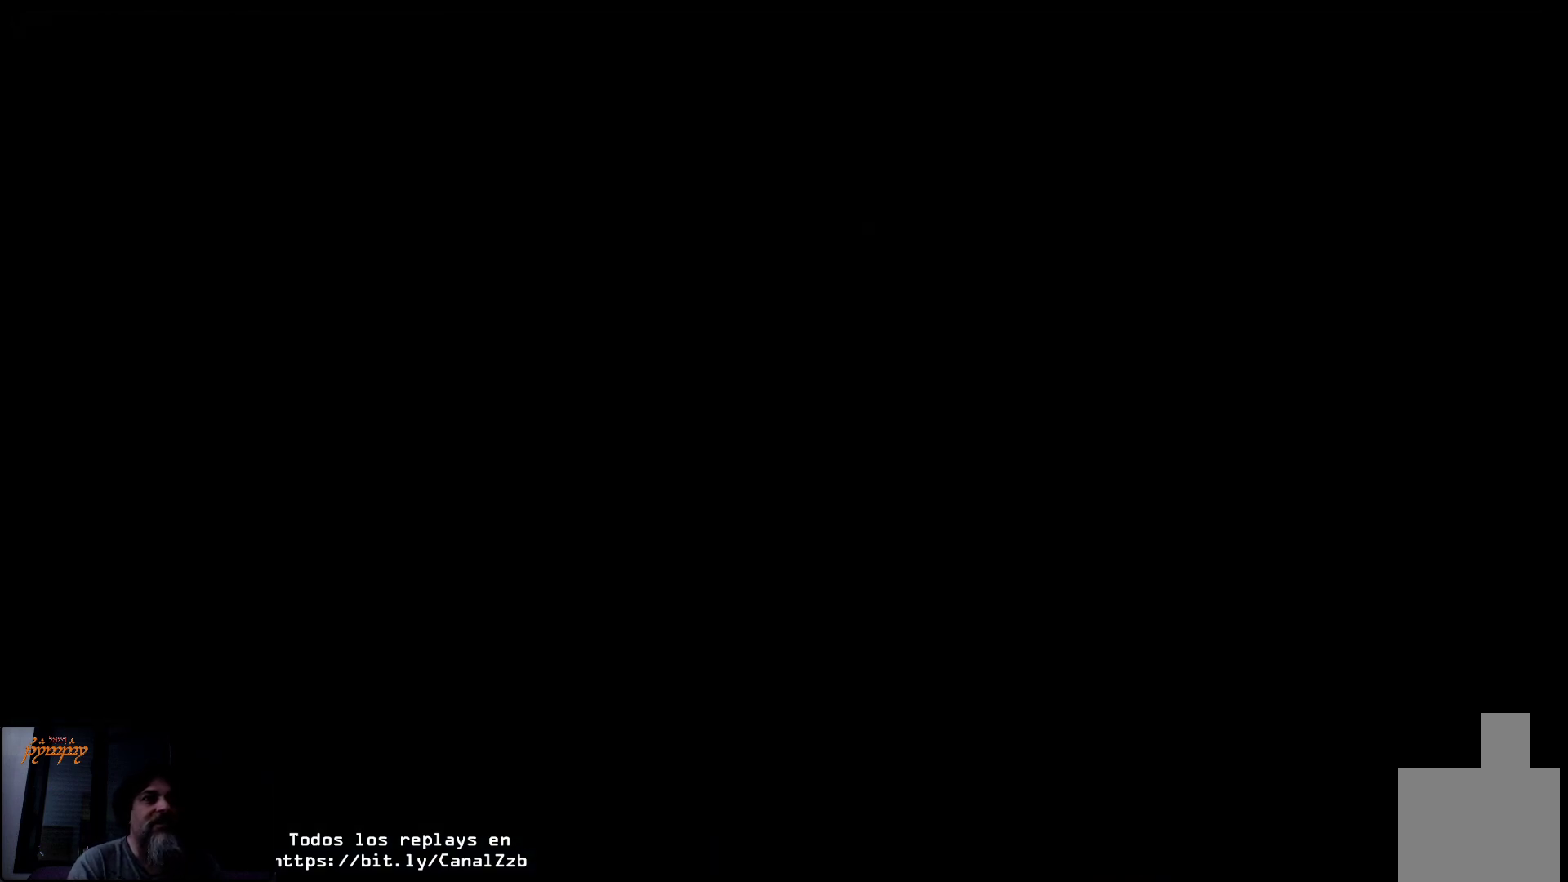
{"buttons": [], "left_stick": "center", "right_stick": "center", "events": []}
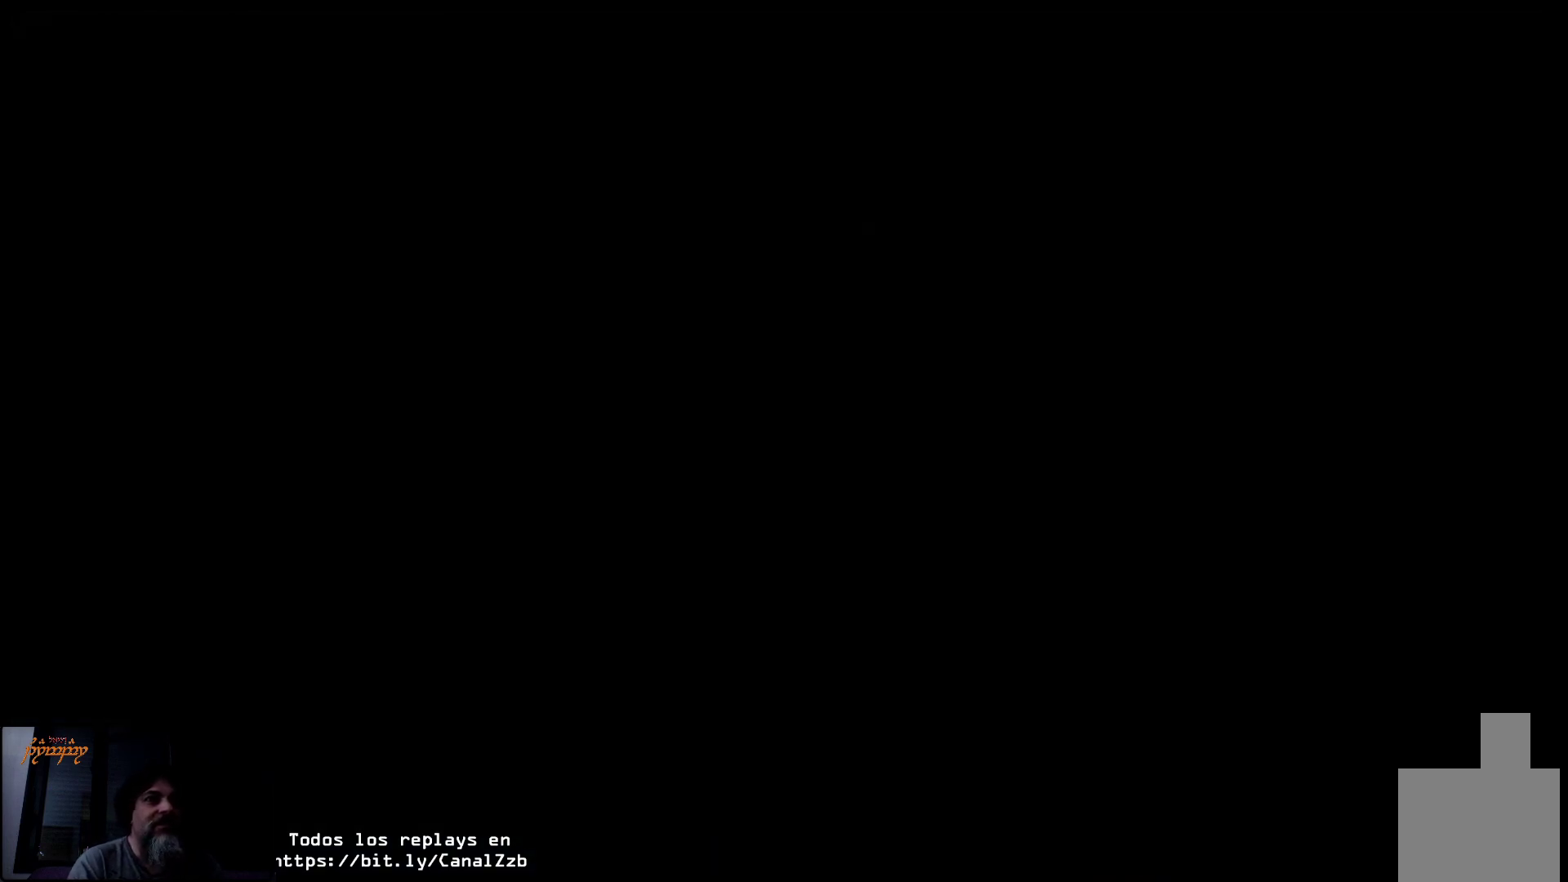
{"buttons": [], "left_stick": "center", "right_stick": "center", "events": []}
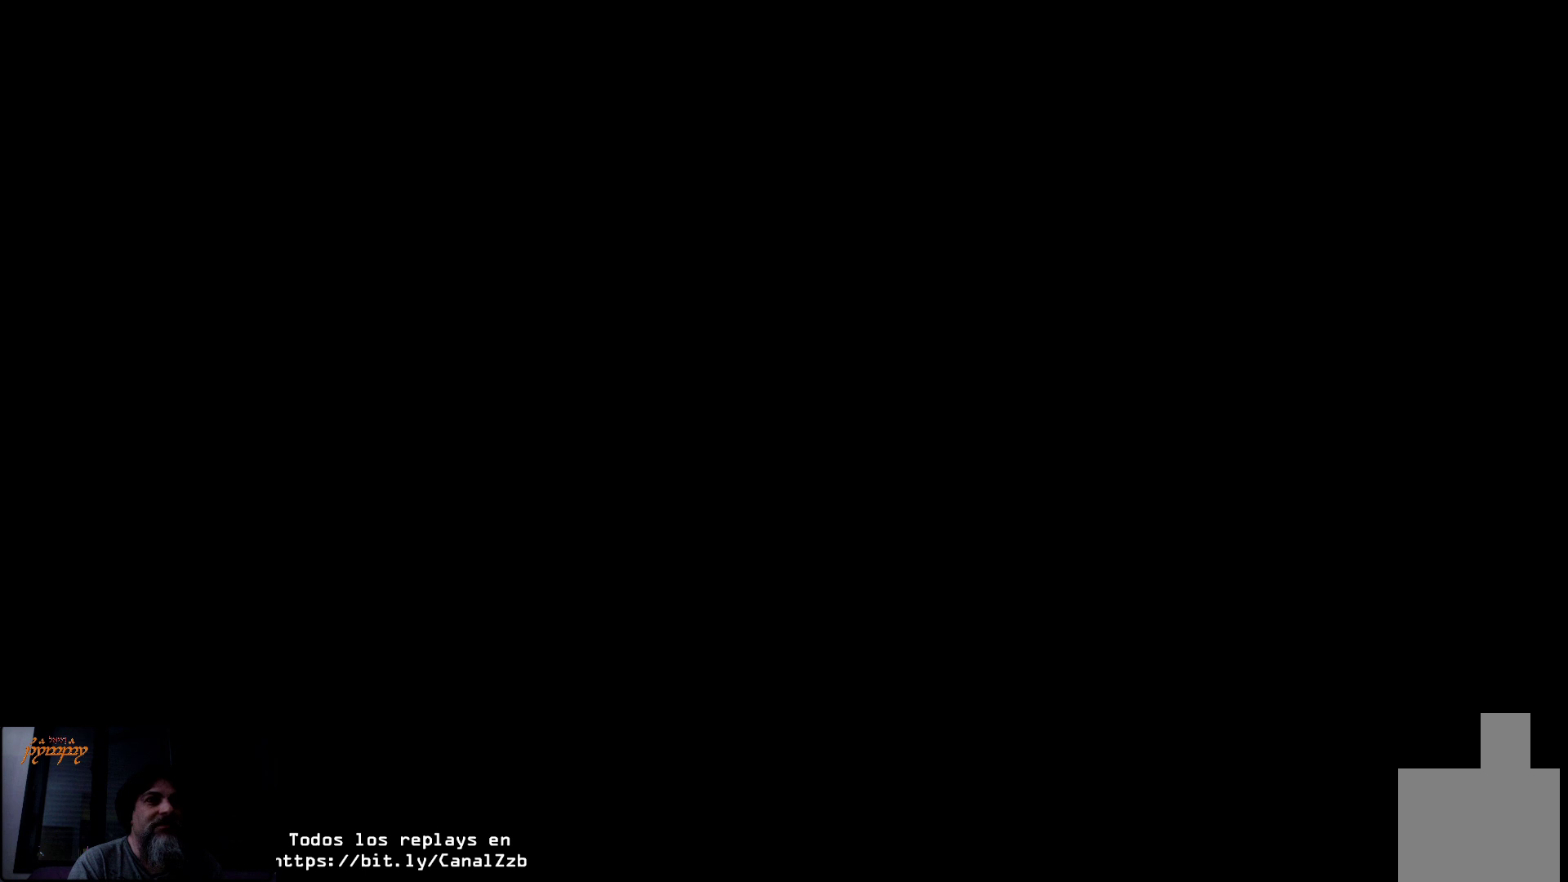
{"buttons": [], "left_stick": "center", "right_stick": "center", "events": []}
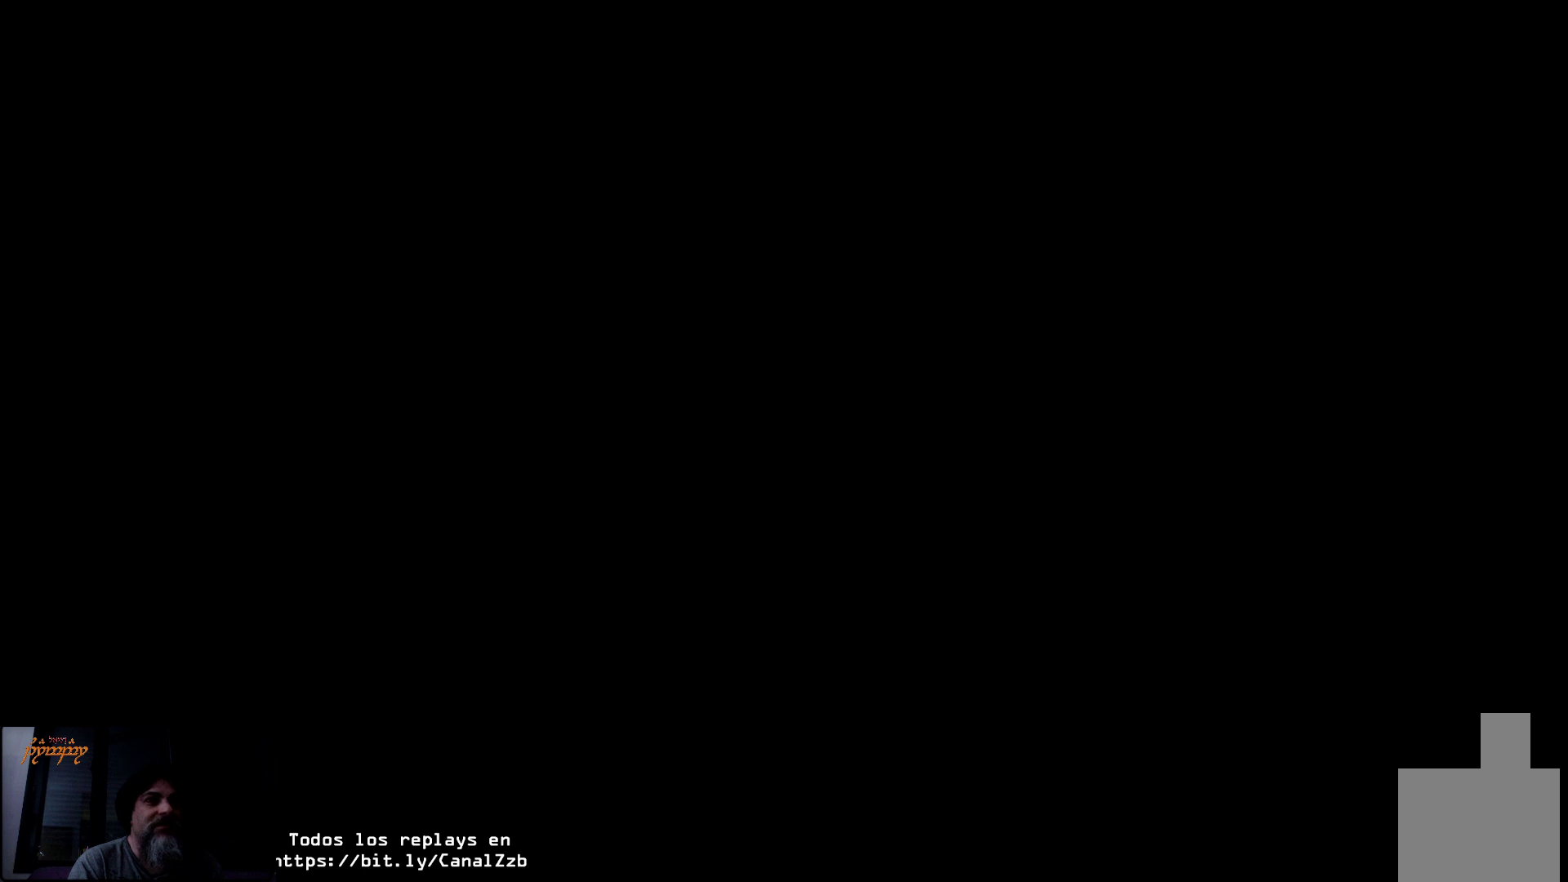
{"buttons": [], "left_stick": "center", "right_stick": "center", "events": []}
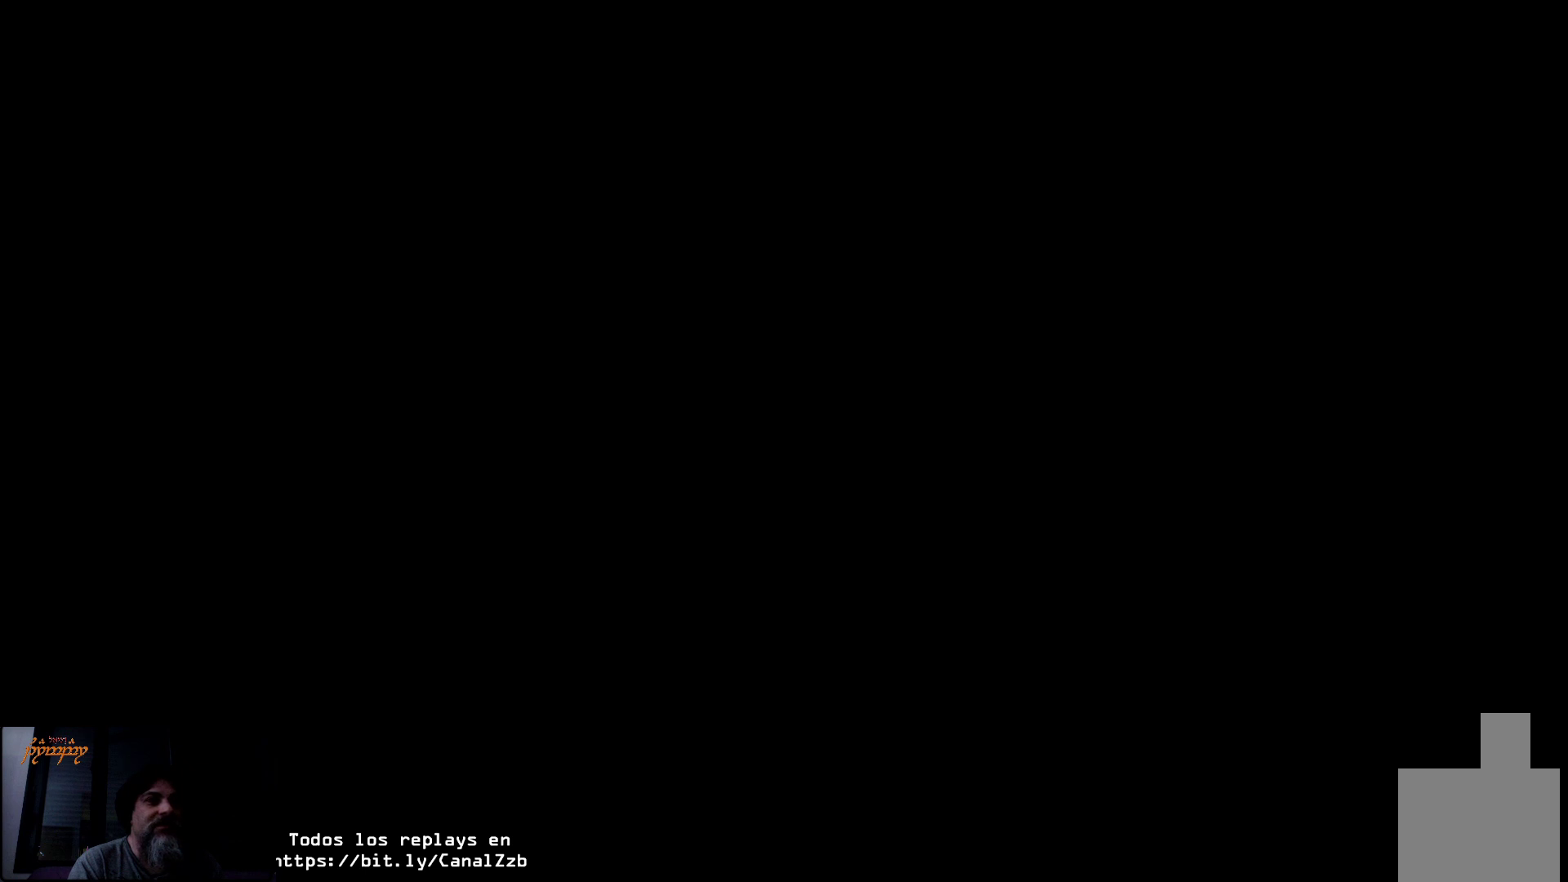
{"buttons": [], "left_stick": "center", "right_stick": "center", "events": []}
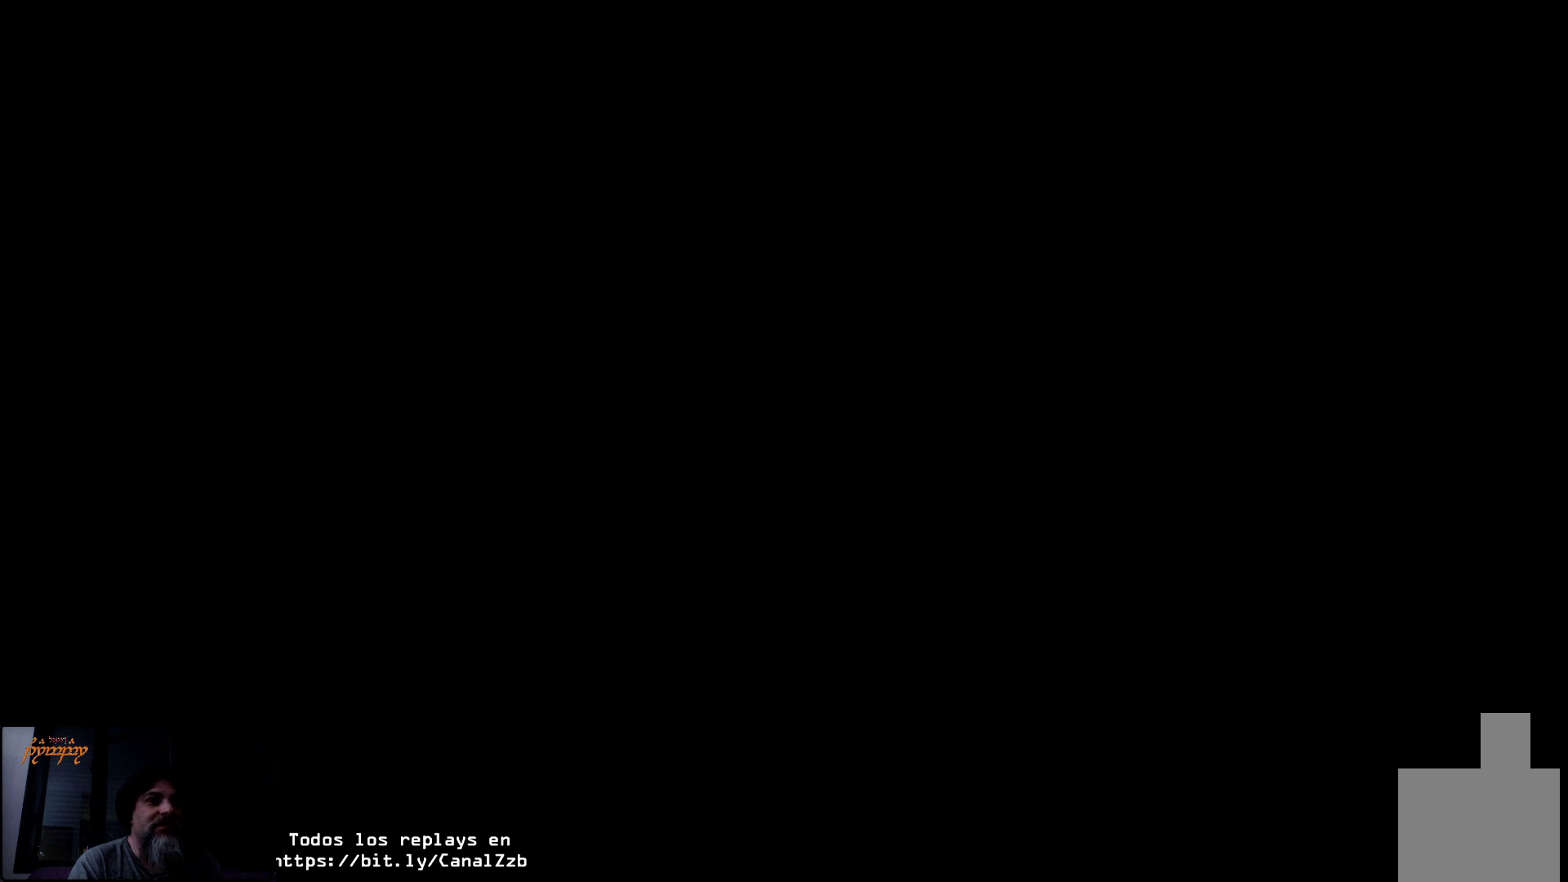
{"buttons": [], "left_stick": "center", "right_stick": "center", "events": []}
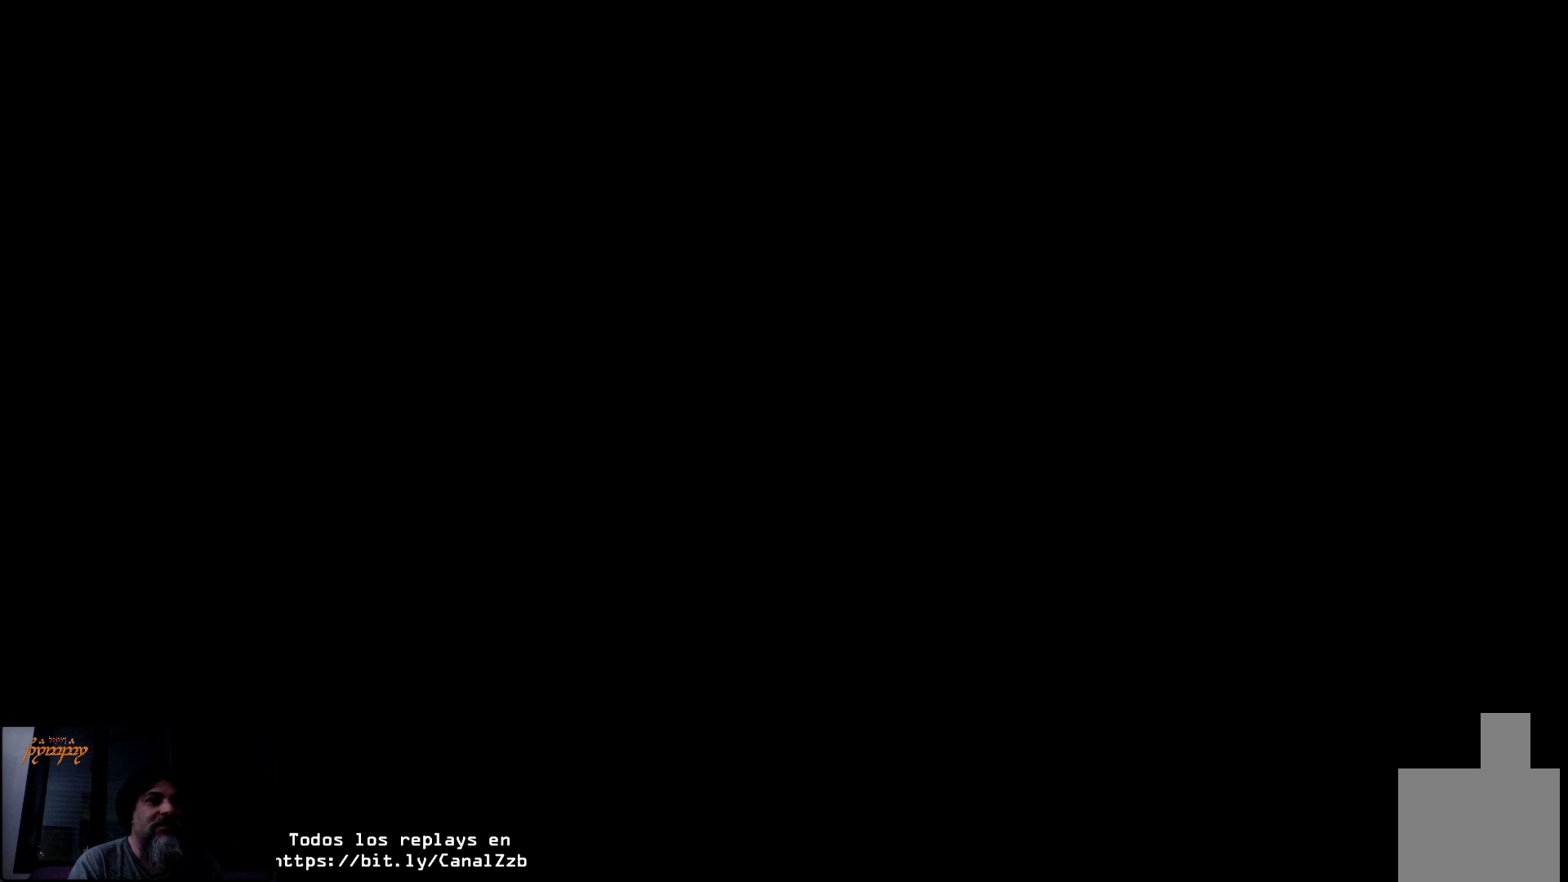
{"buttons": [], "left_stick": "right", "right_stick": "center", "events": [[467, "left_stick", "right"]]}
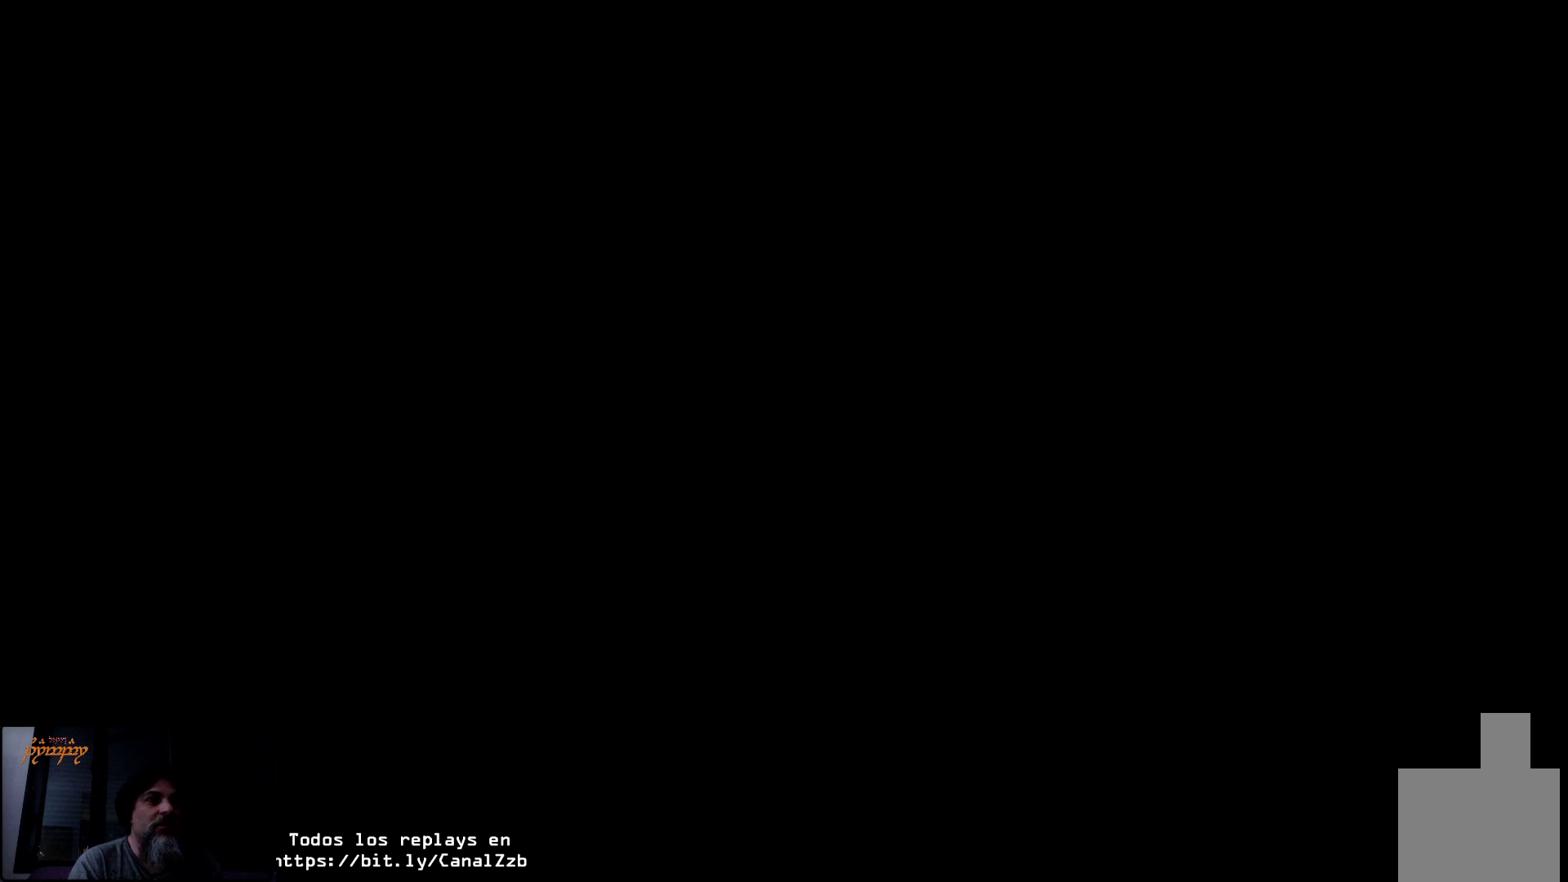
{"buttons": [], "left_stick": "right", "right_stick": "center", "events": []}
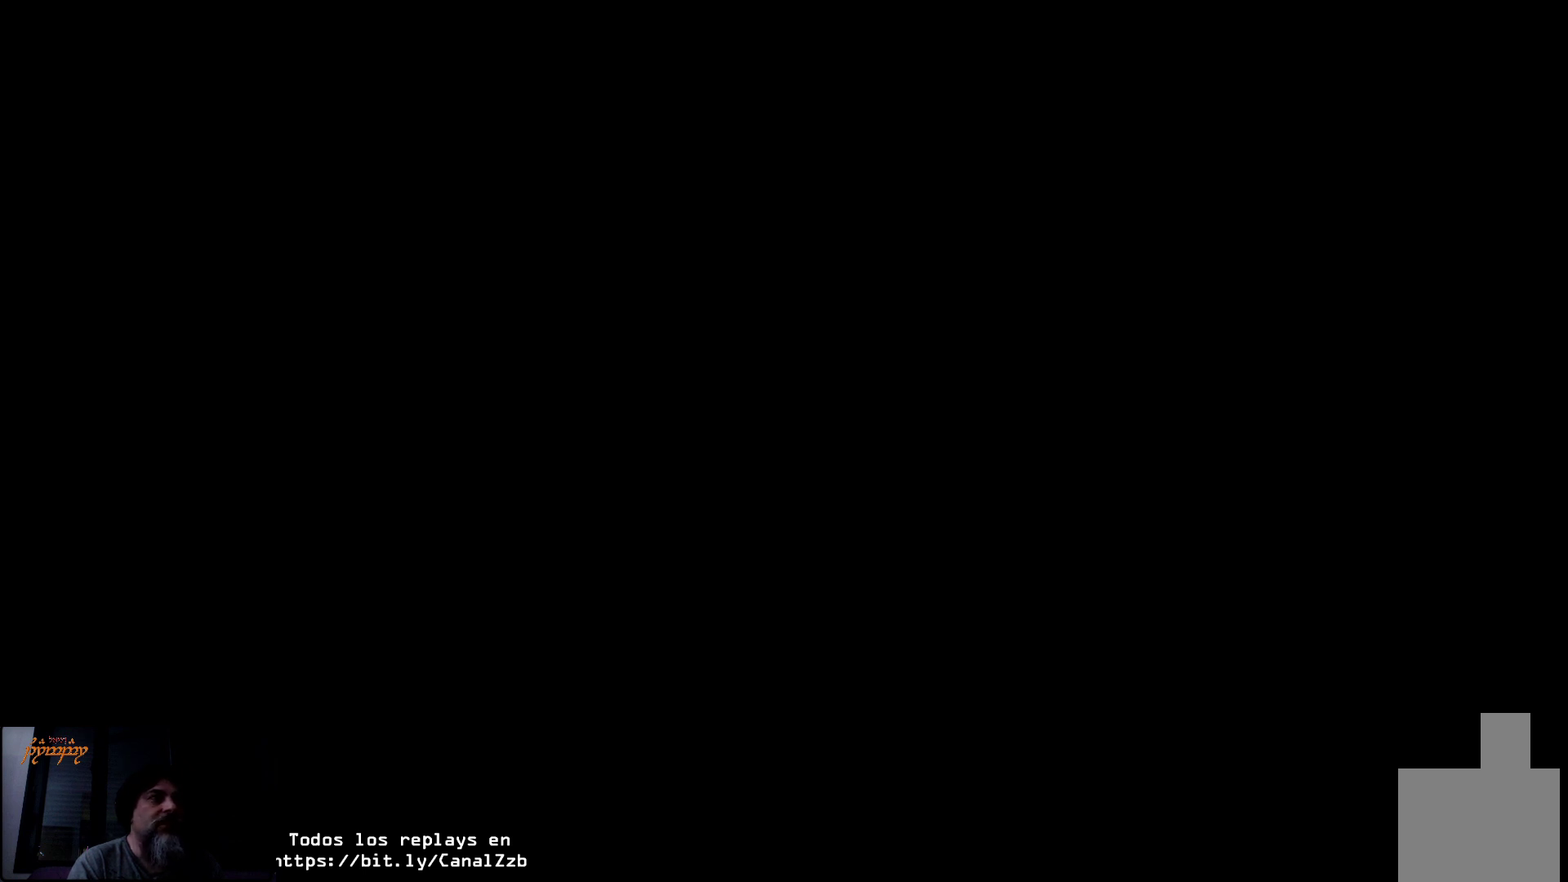
{"buttons": [], "left_stick": "right", "right_stick": "center", "events": []}
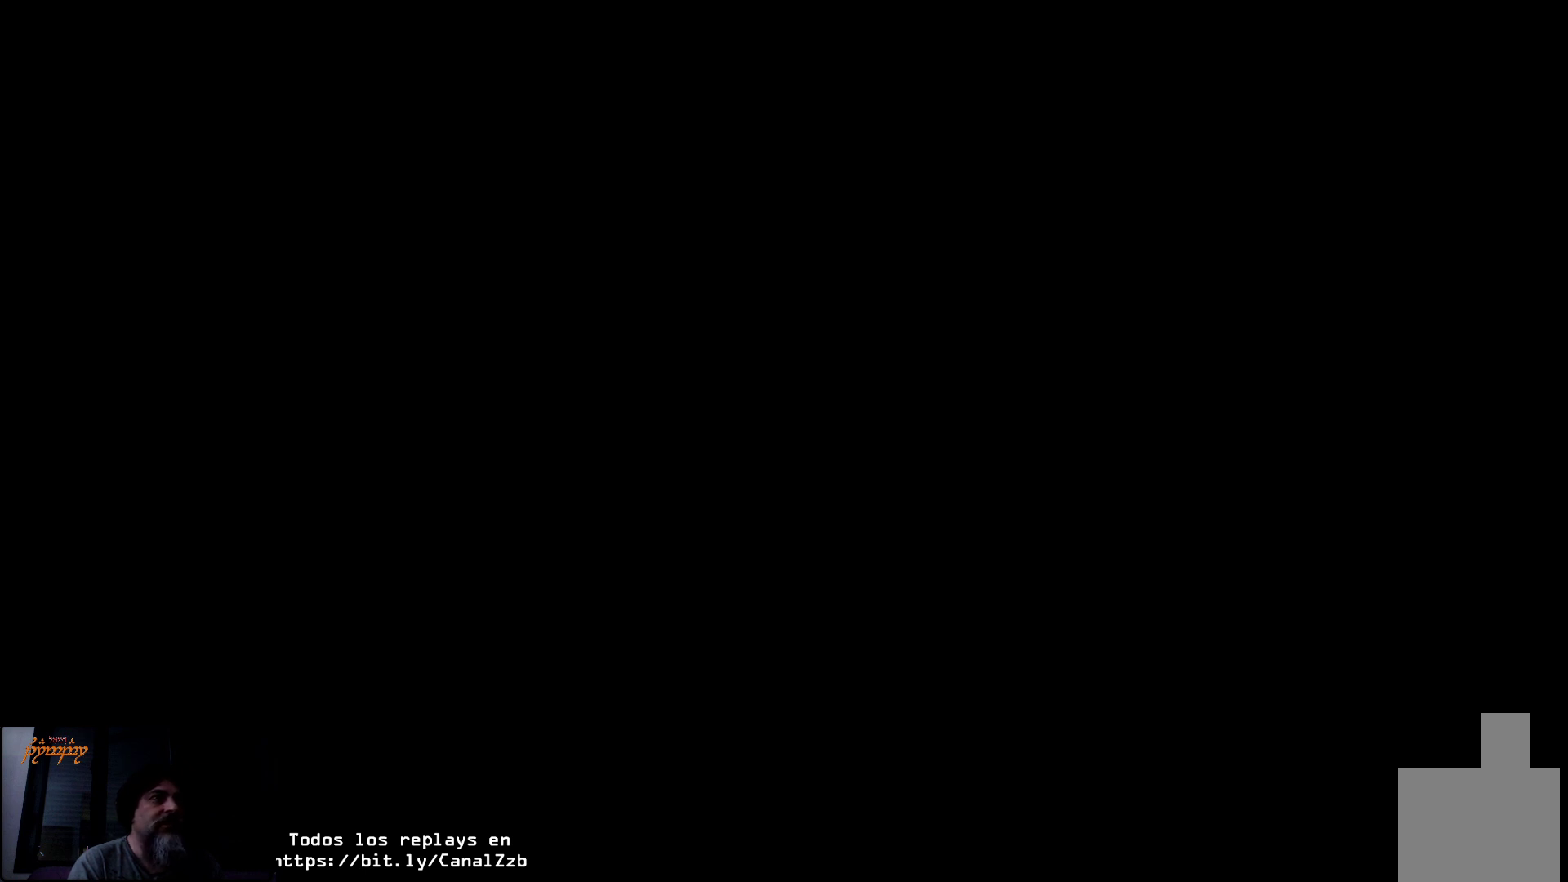
{"buttons": [], "left_stick": "center", "right_stick": "center", "events": [[50, "left_stick", "center"]]}
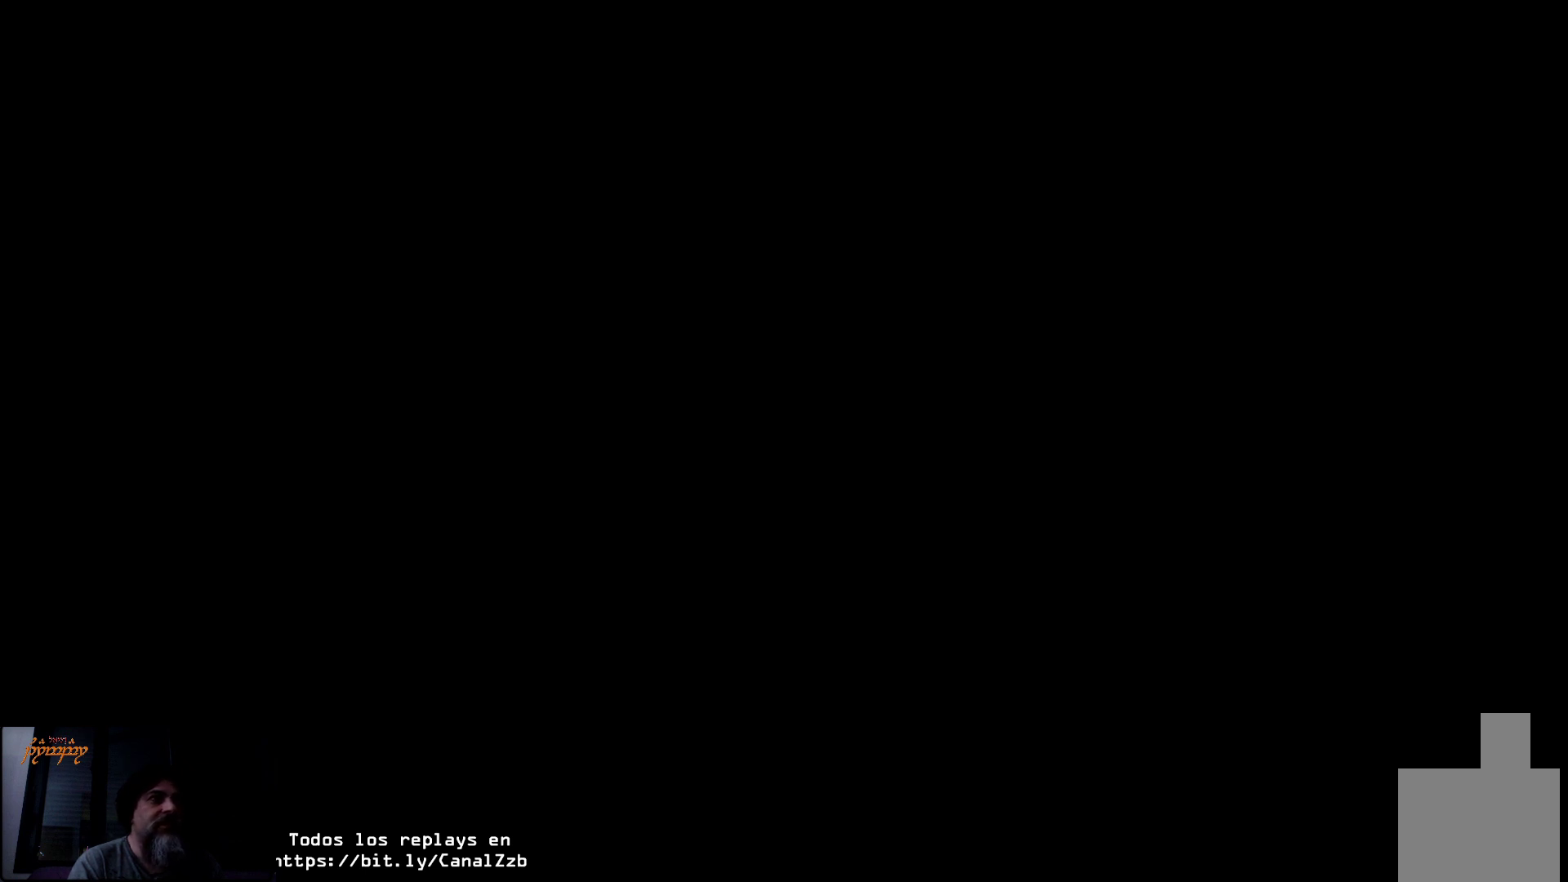
{"buttons": [], "left_stick": "center", "right_stick": "center", "events": []}
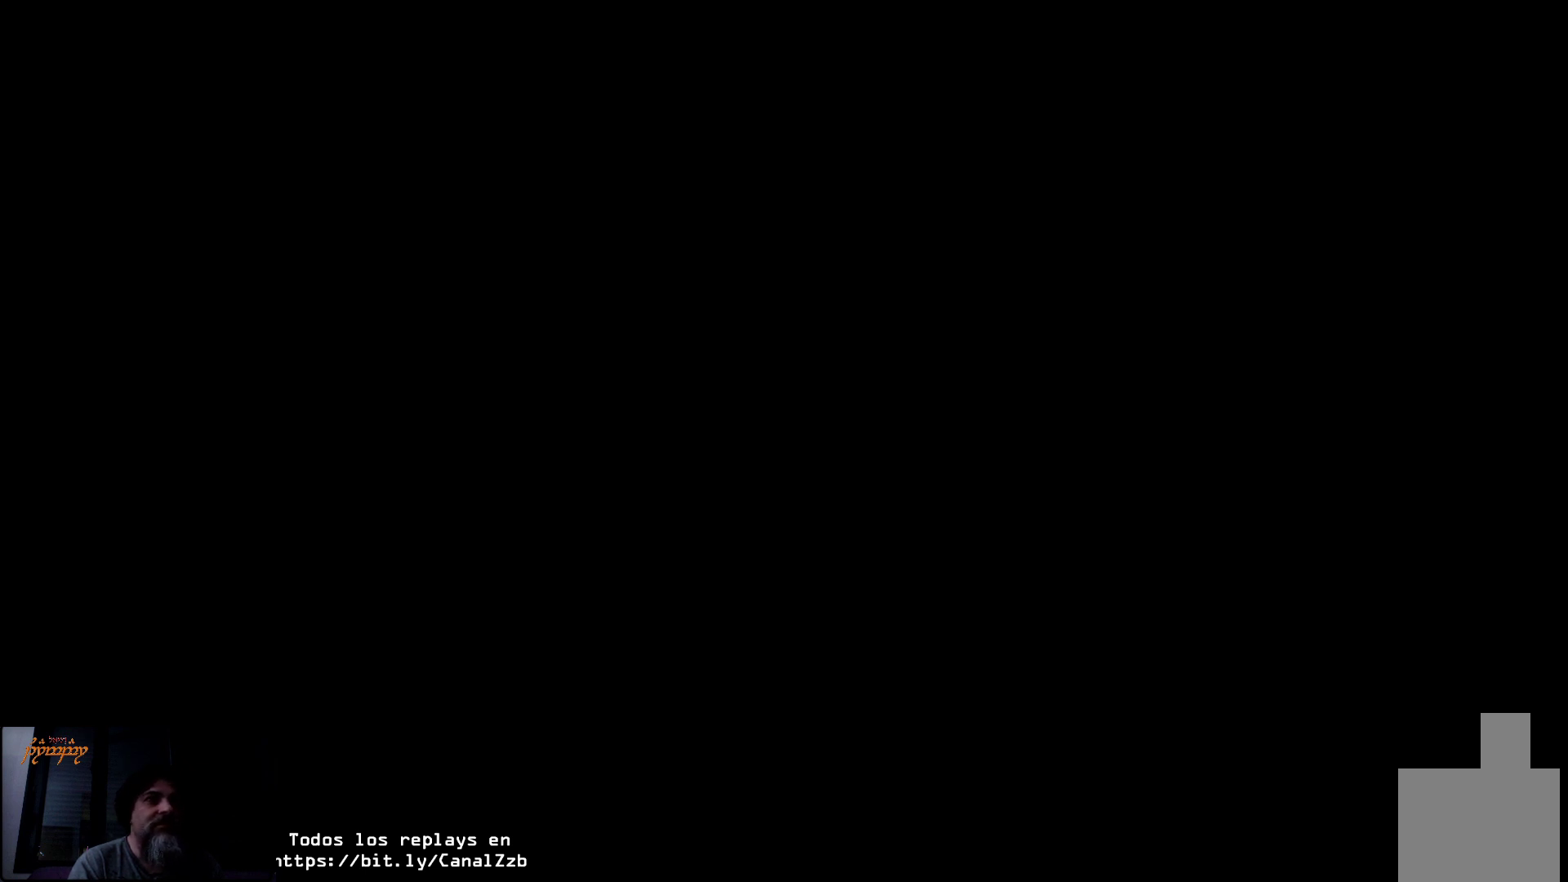
{"buttons": [], "left_stick": "center", "right_stick": "center", "events": []}